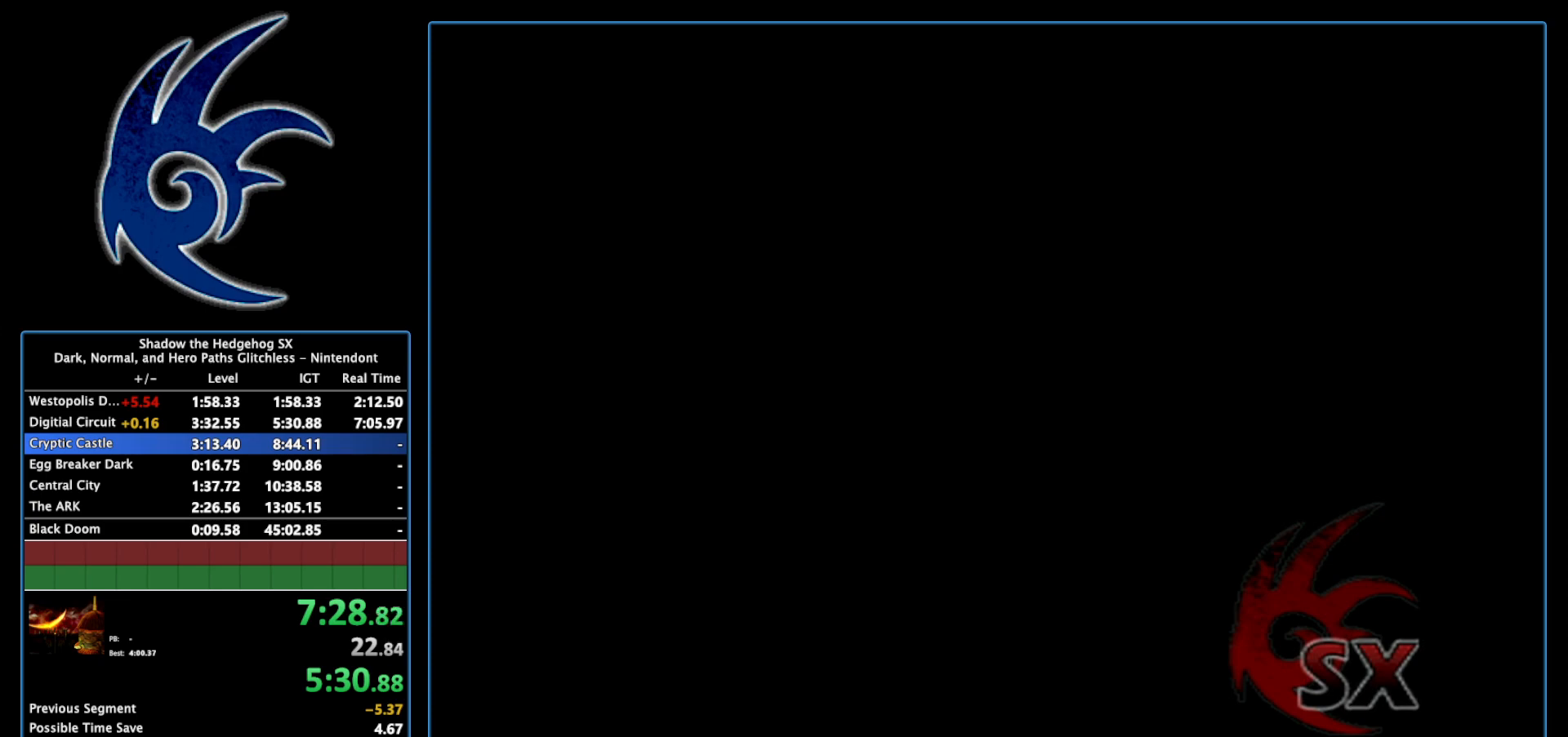
Gameplay with a controller (Nintendo layout); each line is a JSON object with the inputs held at the frame after it. "events" lists button and stick changes between this image and that frame as [ms after this image, input, new state], when the widget could be followed in between. Not read: L3 R3.
{"buttons": ["START"], "left_stick": "center", "right_stick": "center", "events": [[50, "START", "down"], [267, "START", "up"], [367, "START", "down"]]}
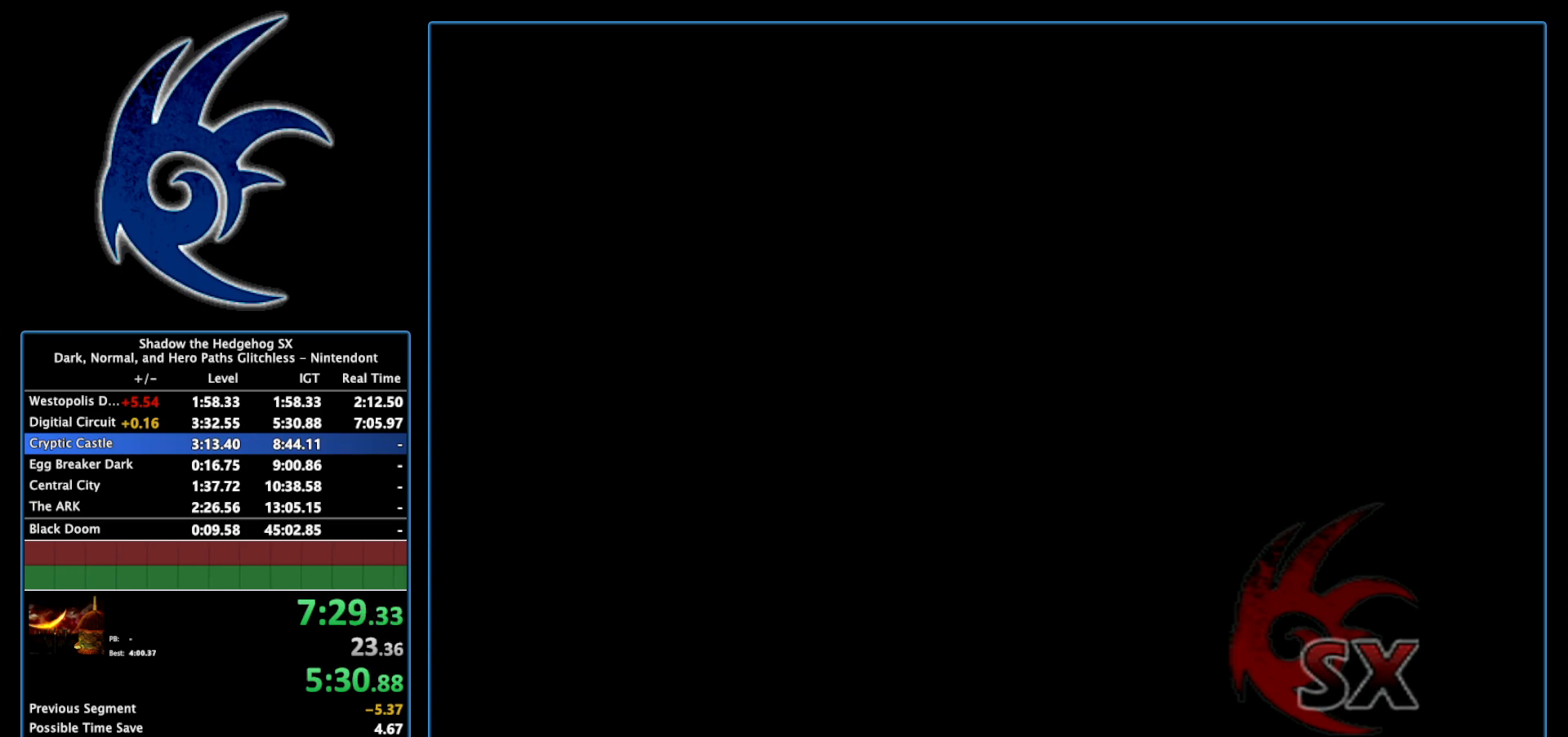
{"buttons": ["START"], "left_stick": "center", "right_stick": "center", "events": [[50, "START", "up"], [83, "START", "down"], [267, "START", "up"], [367, "START", "down"]]}
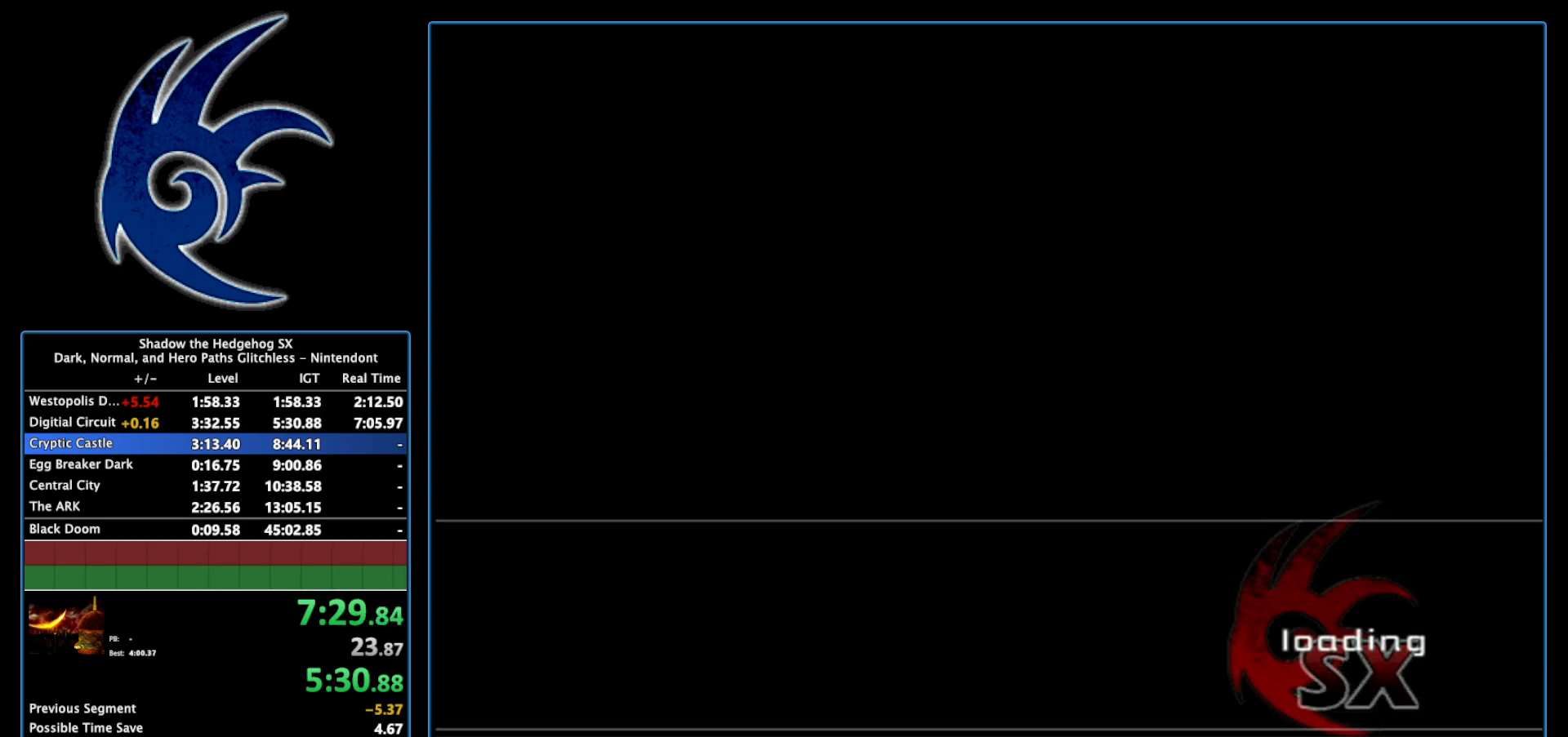
{"buttons": ["START"], "left_stick": "center", "right_stick": "center", "events": [[33, "START", "up"], [150, "START", "down"], [300, "START", "up"], [400, "START", "down"]]}
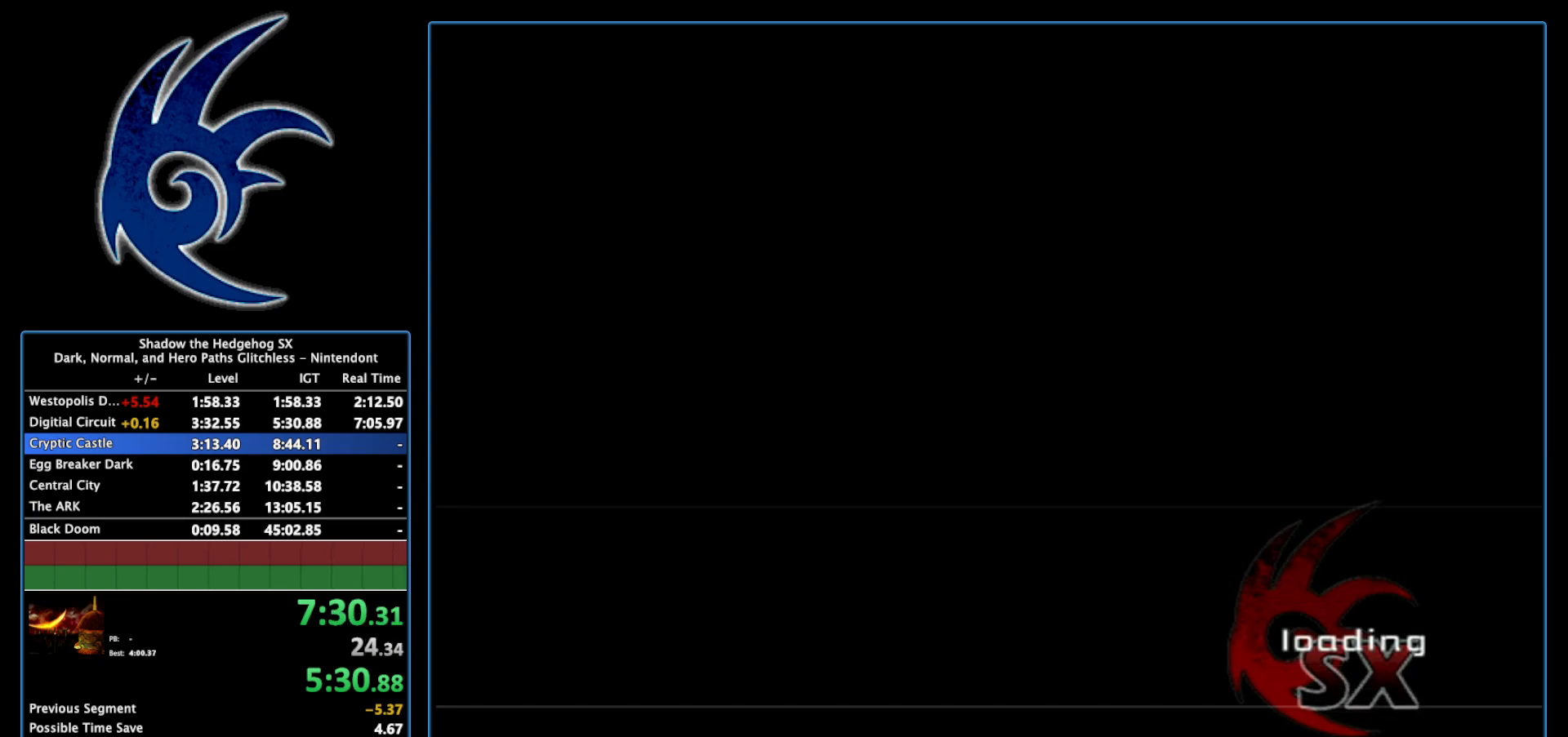
{"buttons": [], "left_stick": "center", "right_stick": "center", "events": [[200, "START", "up"], [433, "START", "down"], [450, "START", "up"]]}
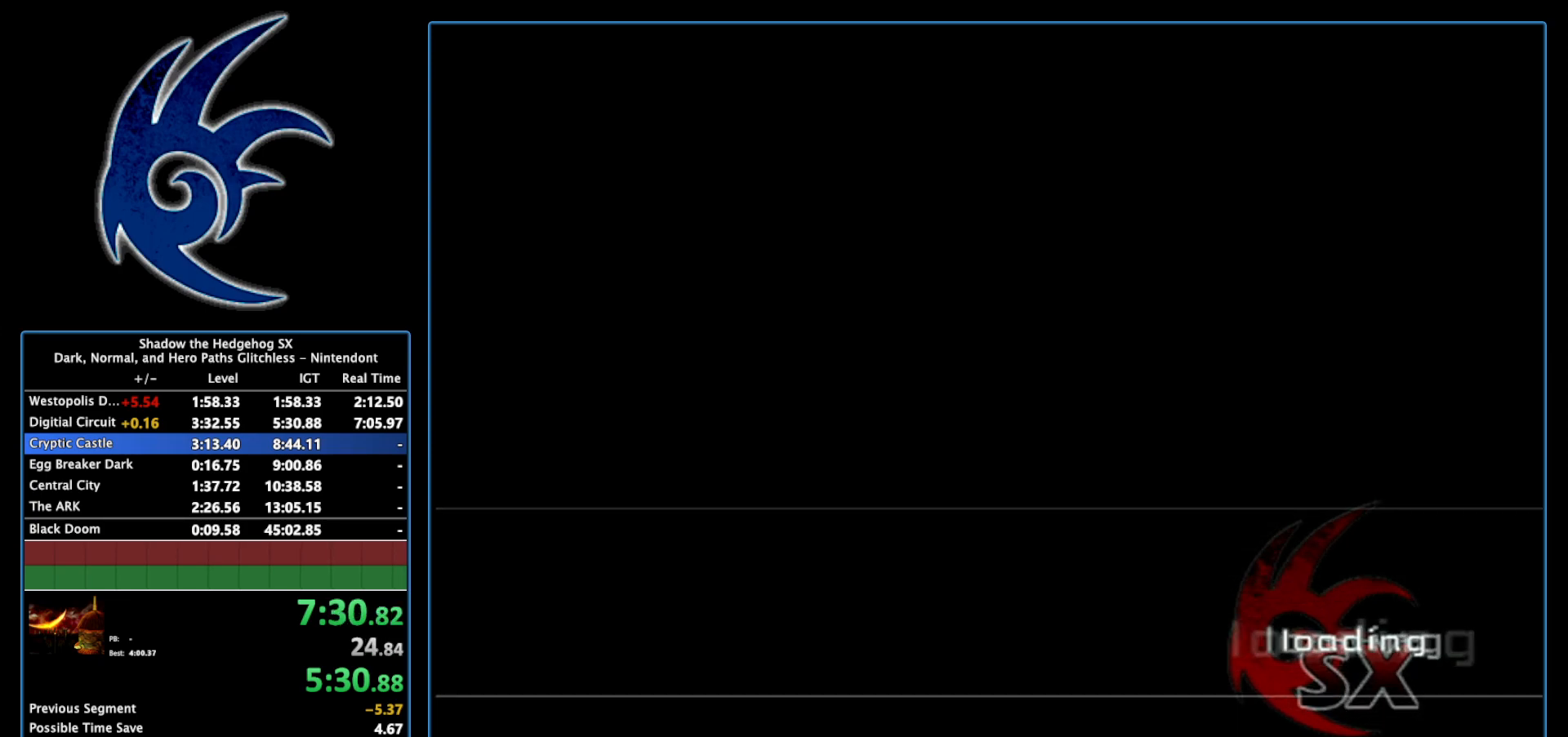
{"buttons": ["START"], "left_stick": "center", "right_stick": "center", "events": [[83, "START", "down"]]}
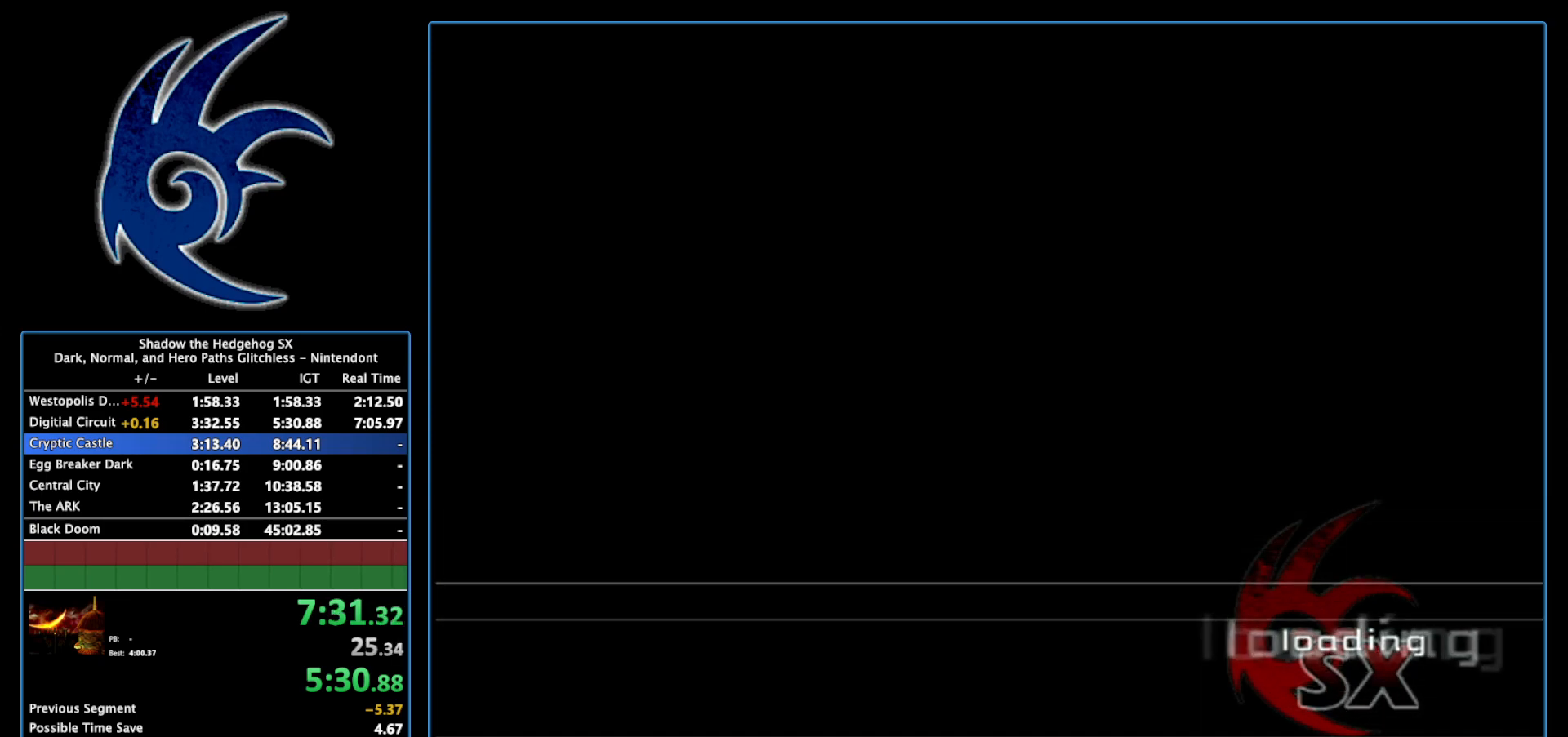
{"buttons": ["START"], "left_stick": "center", "right_stick": "center", "events": [[333, "START", "up"], [483, "START", "down"]]}
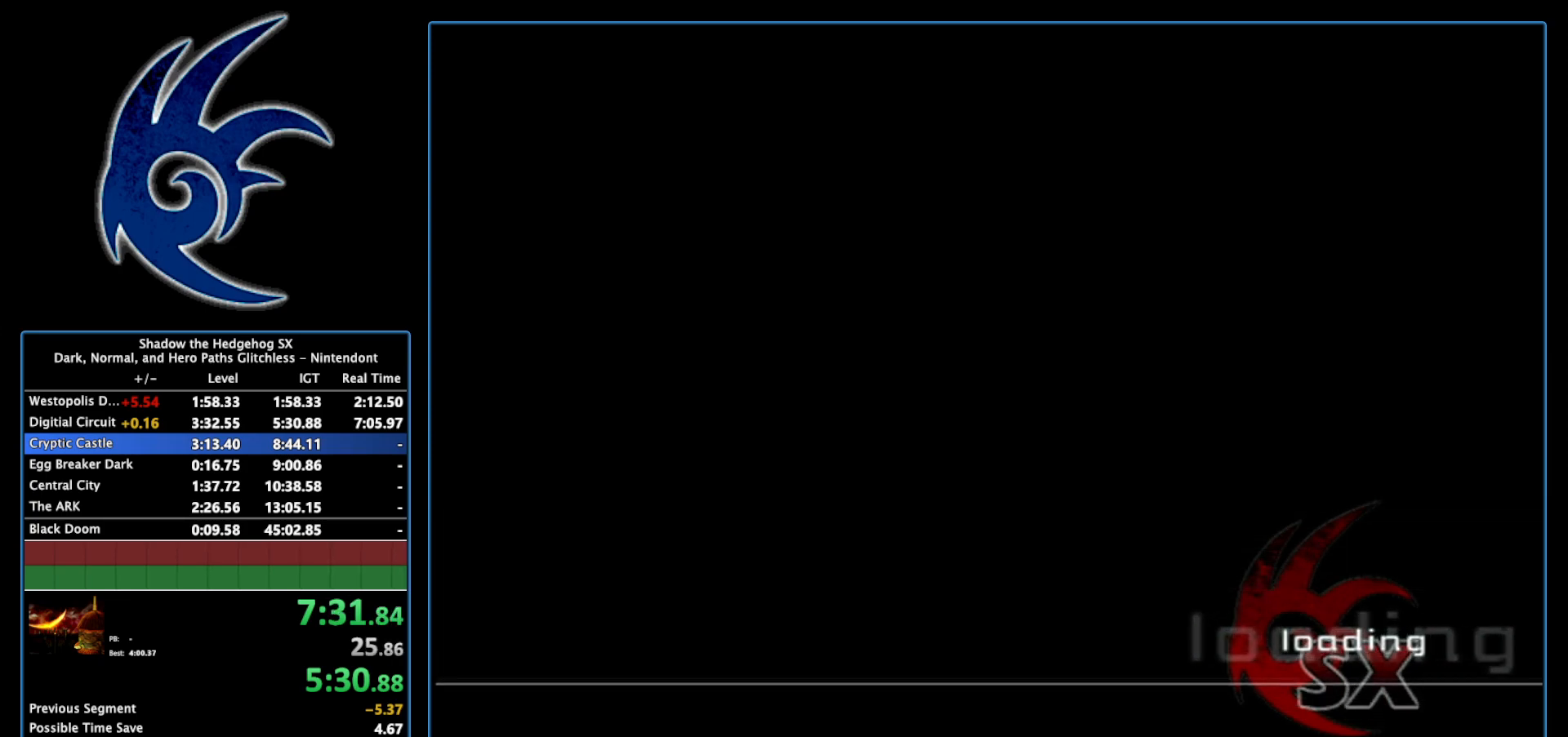
{"buttons": [], "left_stick": "center", "right_stick": "center", "events": [[183, "START", "up"], [300, "START", "down"], [483, "START", "up"]]}
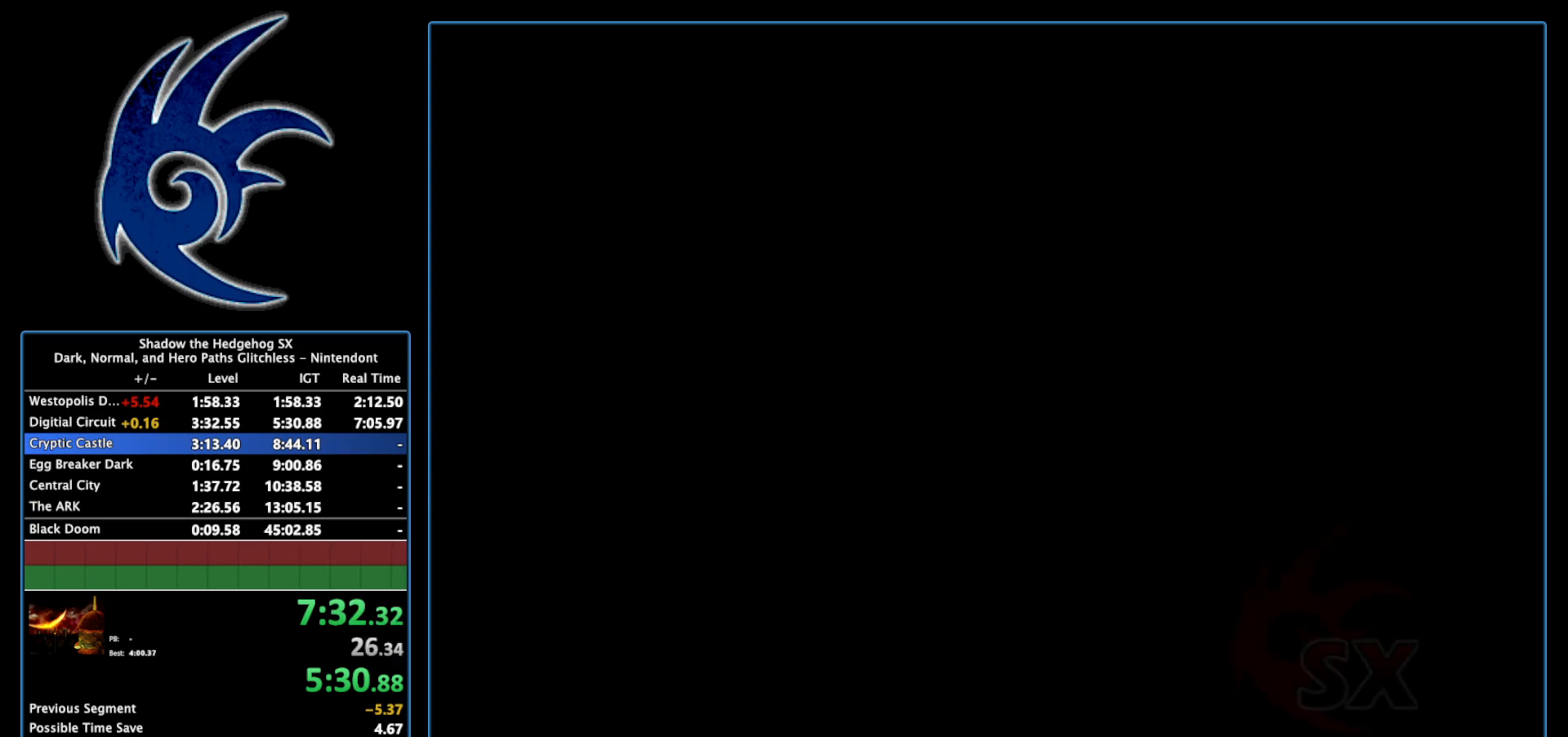
{"buttons": ["START"], "left_stick": "center", "right_stick": "center", "events": [[150, "START", "down"], [400, "START", "up"], [483, "START", "down"]]}
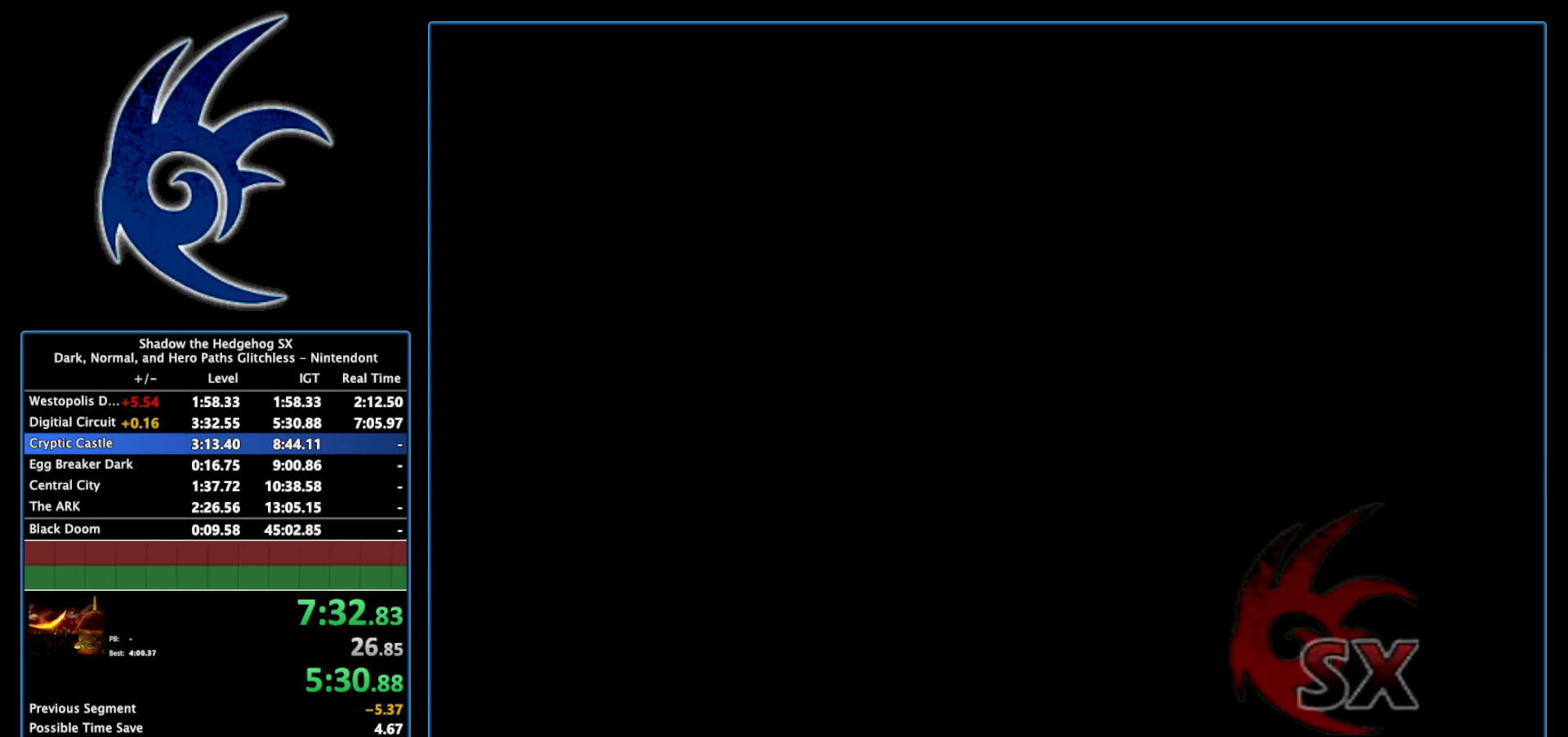
{"buttons": [], "left_stick": "center", "right_stick": "center", "events": [[150, "START", "up"], [233, "START", "down"], [433, "START", "up"]]}
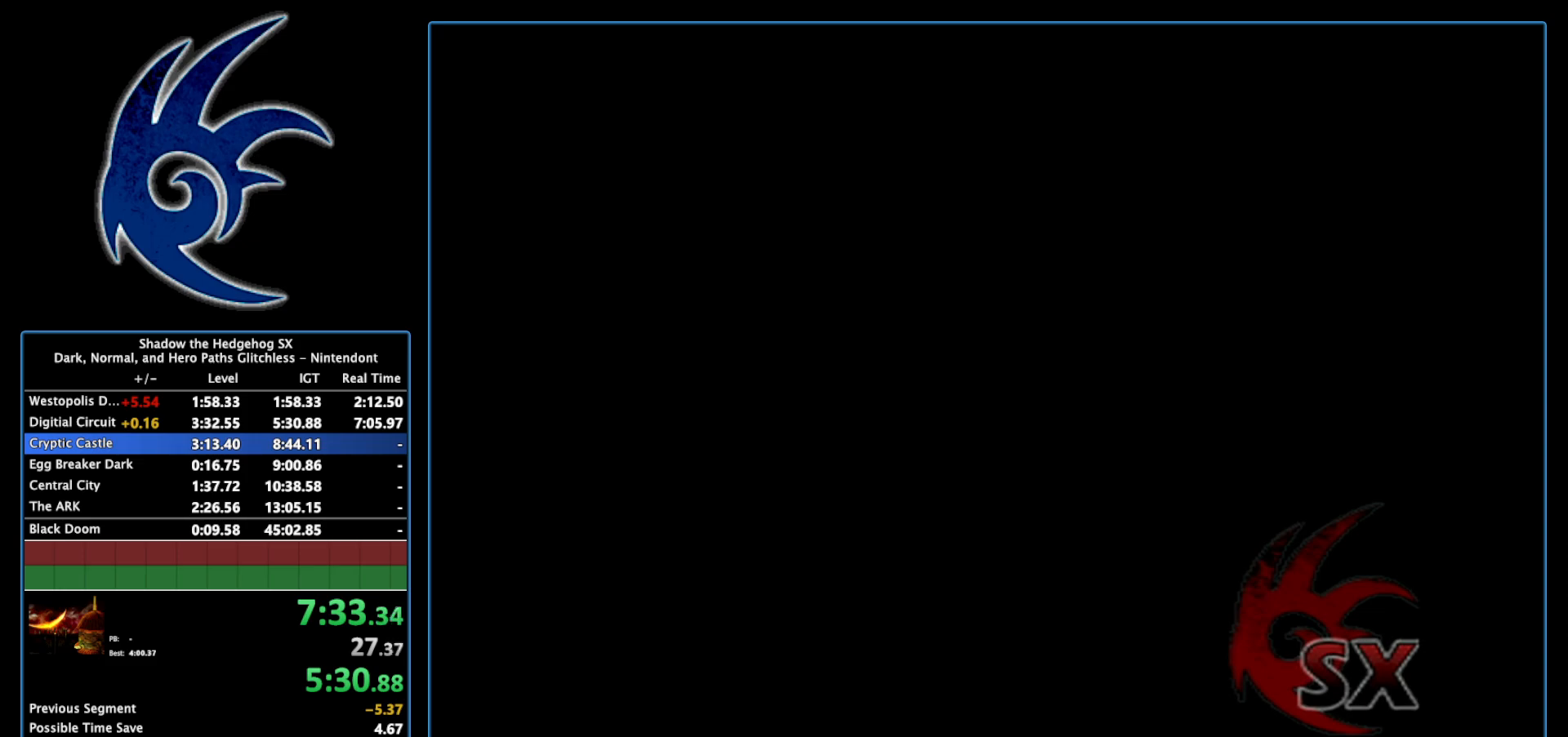
{"buttons": [], "left_stick": "center", "right_stick": "center", "events": [[17, "START", "down"], [183, "START", "up"], [233, "START", "down"], [450, "START", "up"]]}
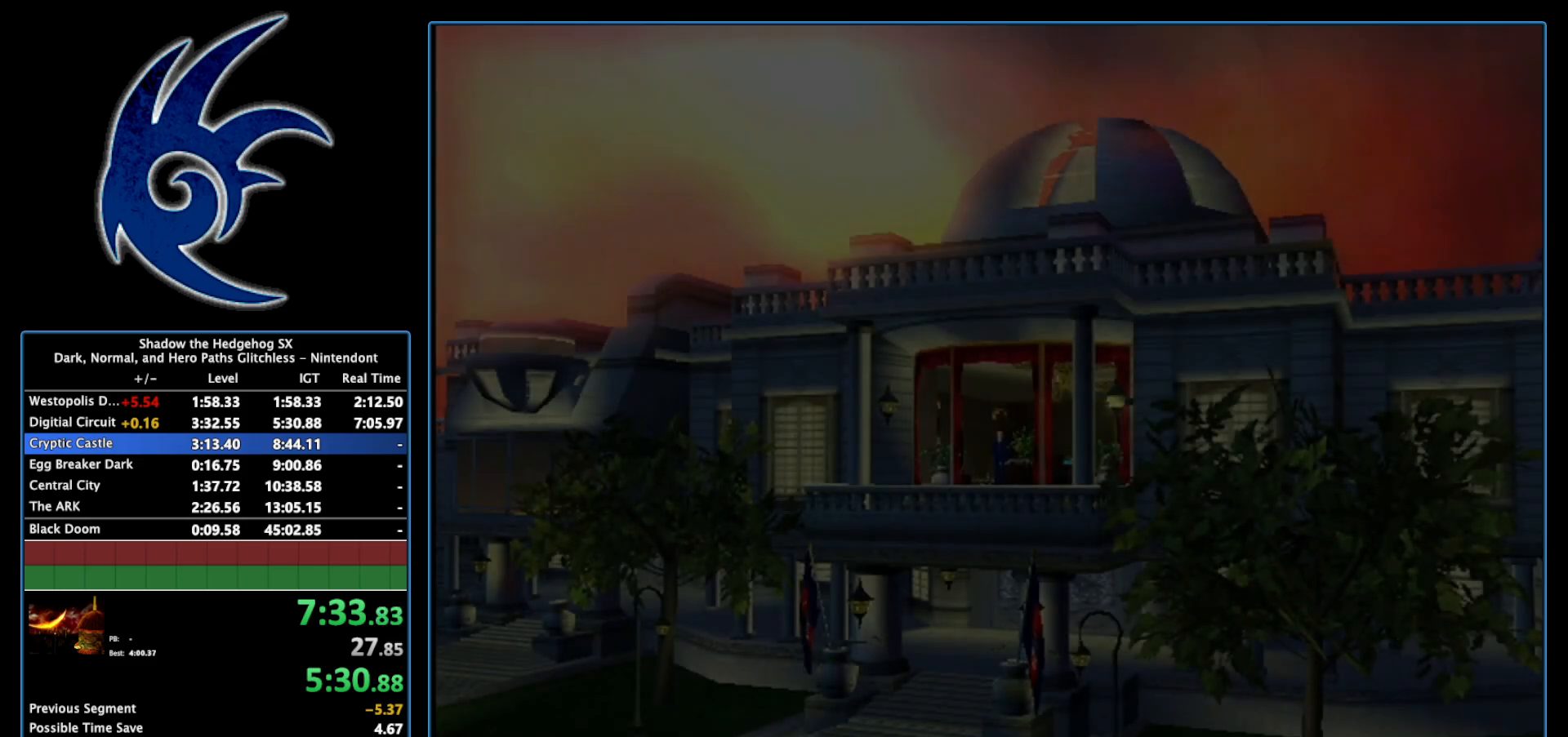
{"buttons": [], "left_stick": "center", "right_stick": "center", "events": [[17, "START", "down"], [217, "START", "up"], [300, "START", "down"], [483, "START", "up"]]}
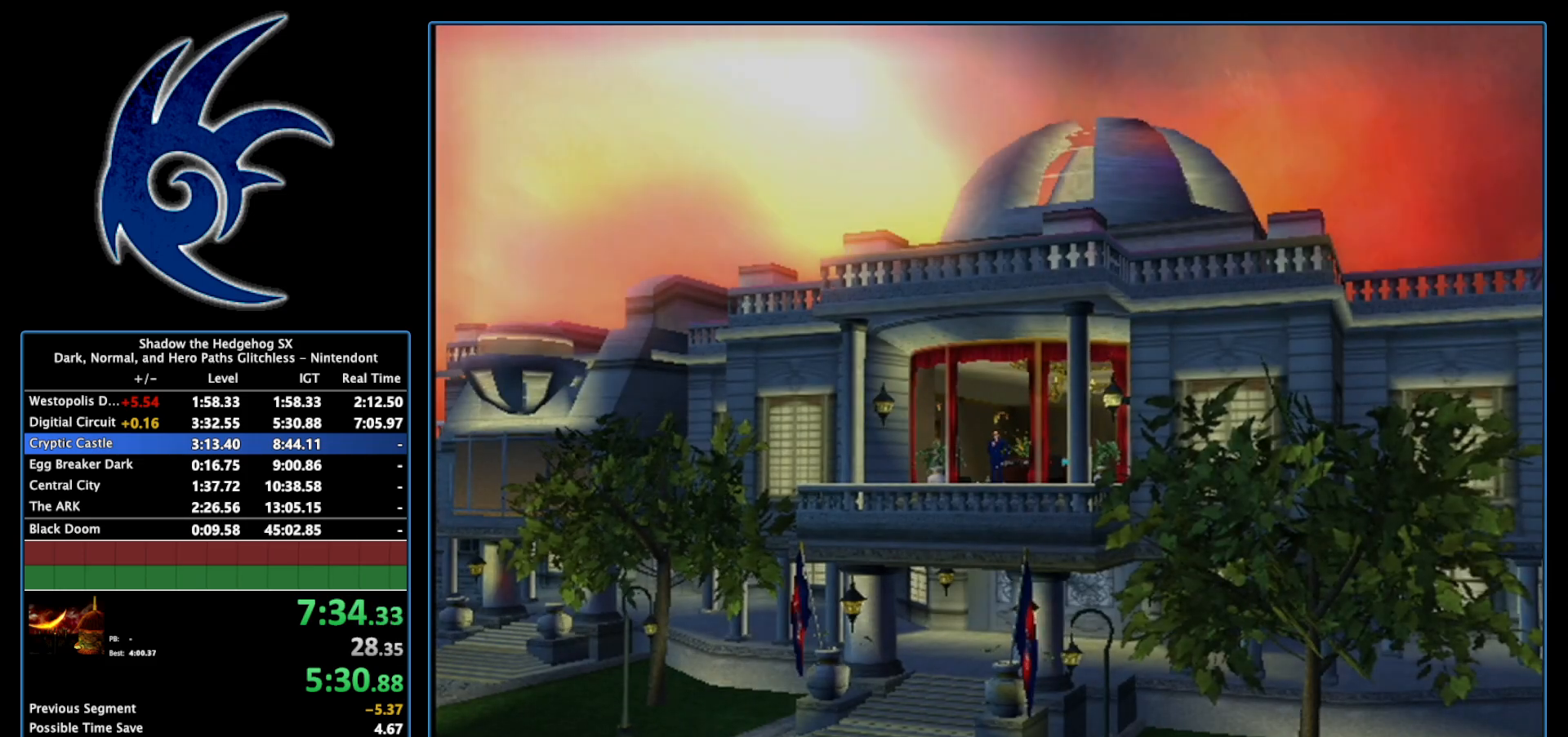
{"buttons": ["START"], "left_stick": "center", "right_stick": "center", "events": [[83, "START", "down"], [300, "START", "up"], [400, "START", "down"]]}
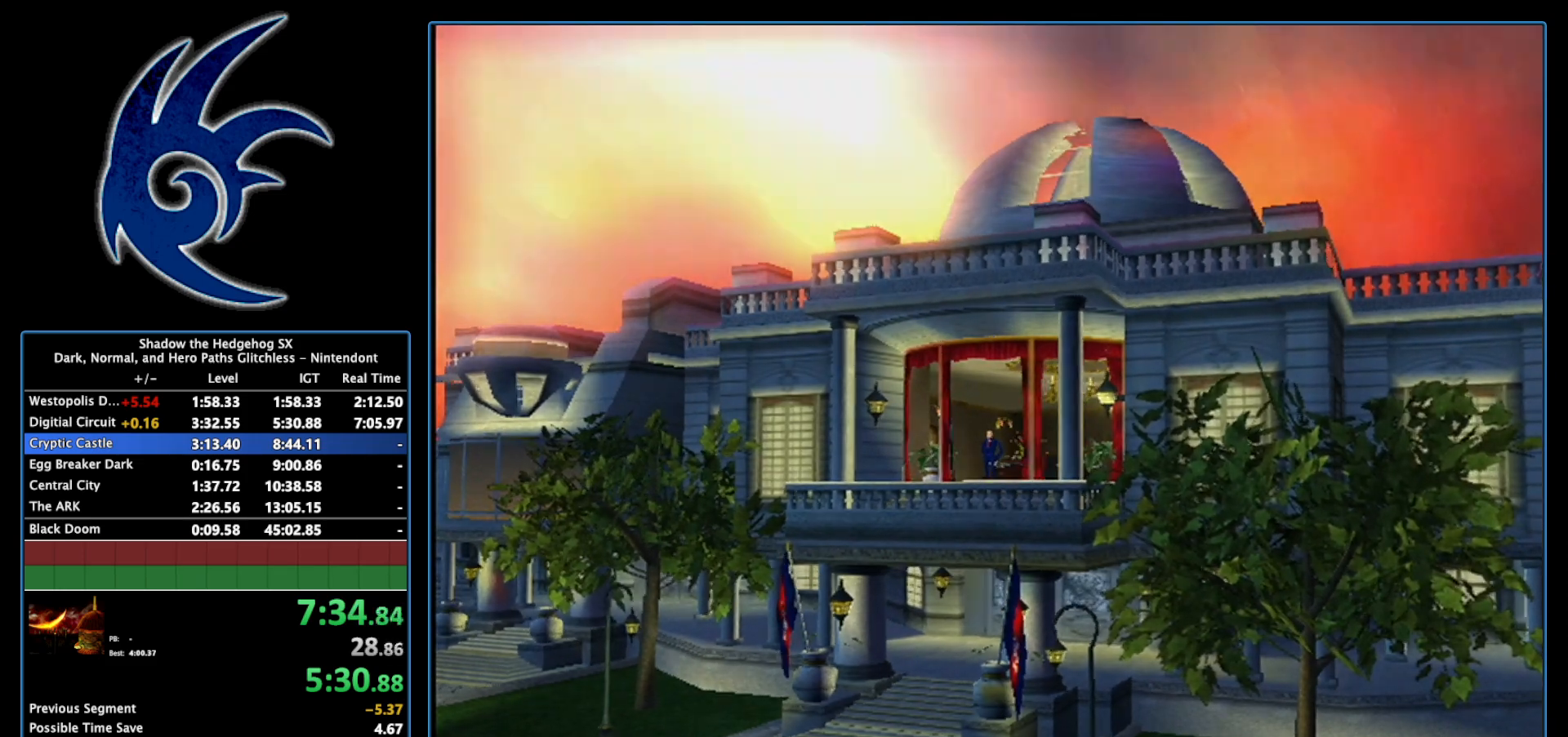
{"buttons": ["START"], "left_stick": "center", "right_stick": "center", "events": [[83, "START", "up"], [183, "START", "down"], [400, "START", "up"], [483, "START", "down"]]}
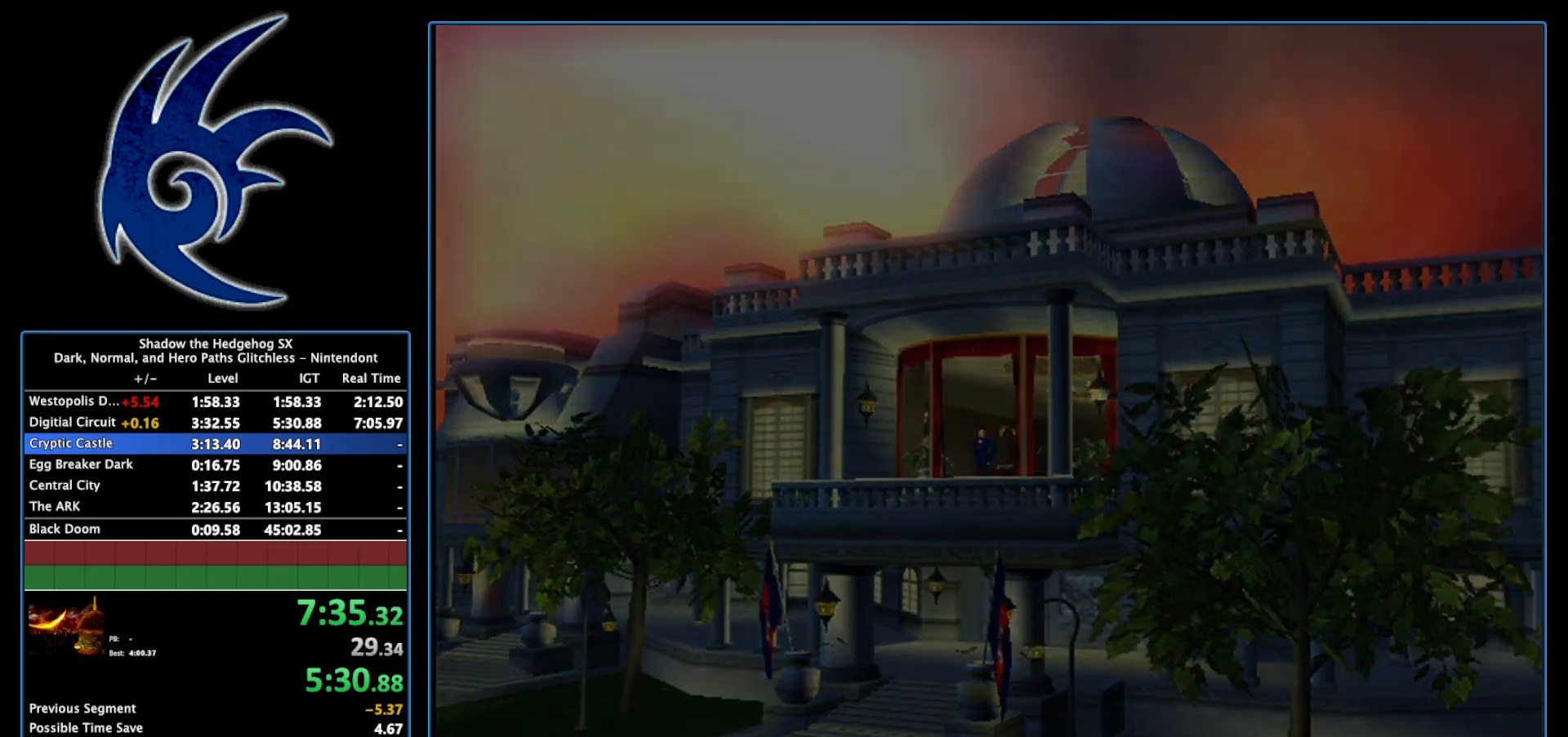
{"buttons": [], "left_stick": "center", "right_stick": "center", "events": [[183, "START", "up"], [267, "START", "down"], [483, "START", "up"]]}
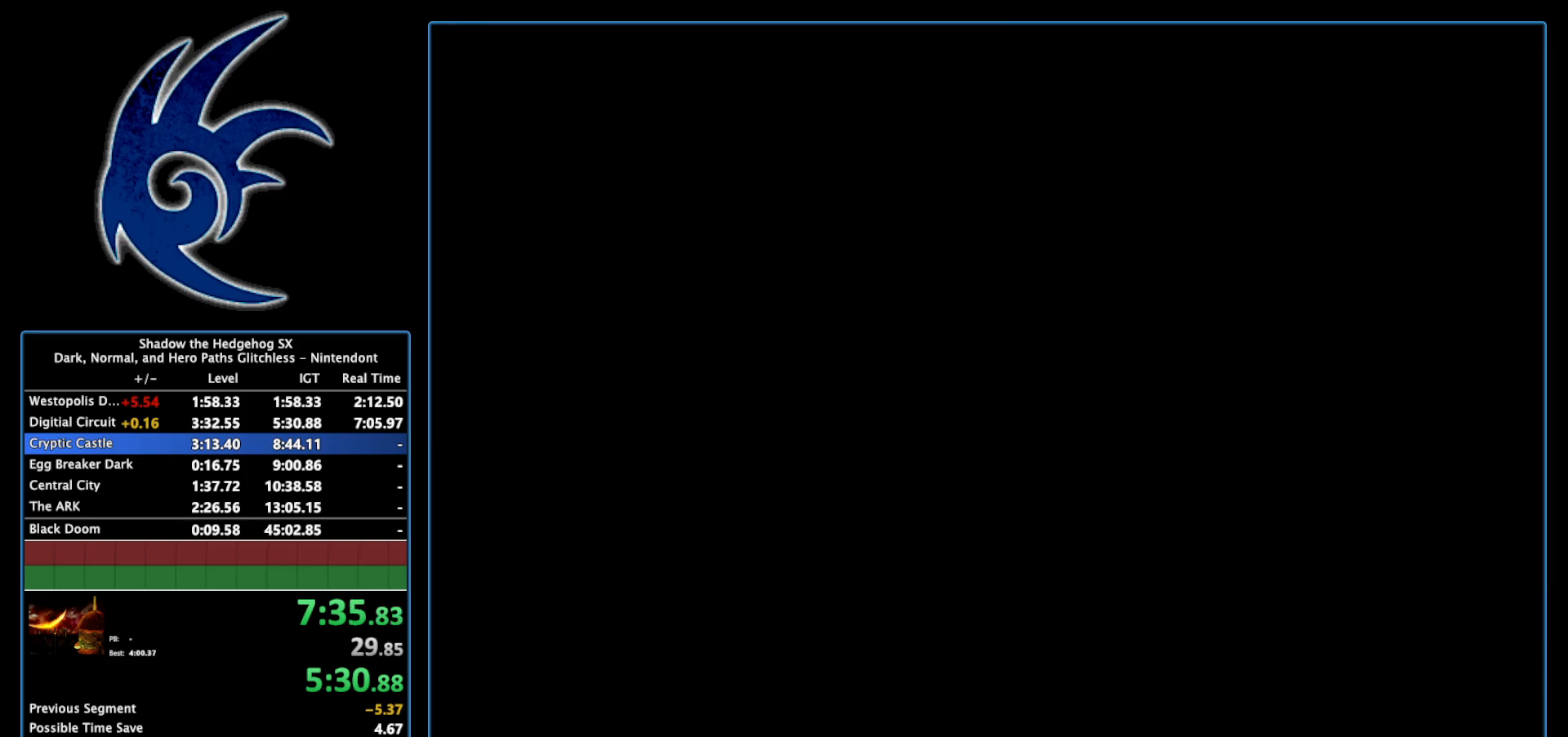
{"buttons": ["START"], "left_stick": "center", "right_stick": "center", "events": [[50, "START", "down"], [233, "START", "up"], [367, "START", "down"]]}
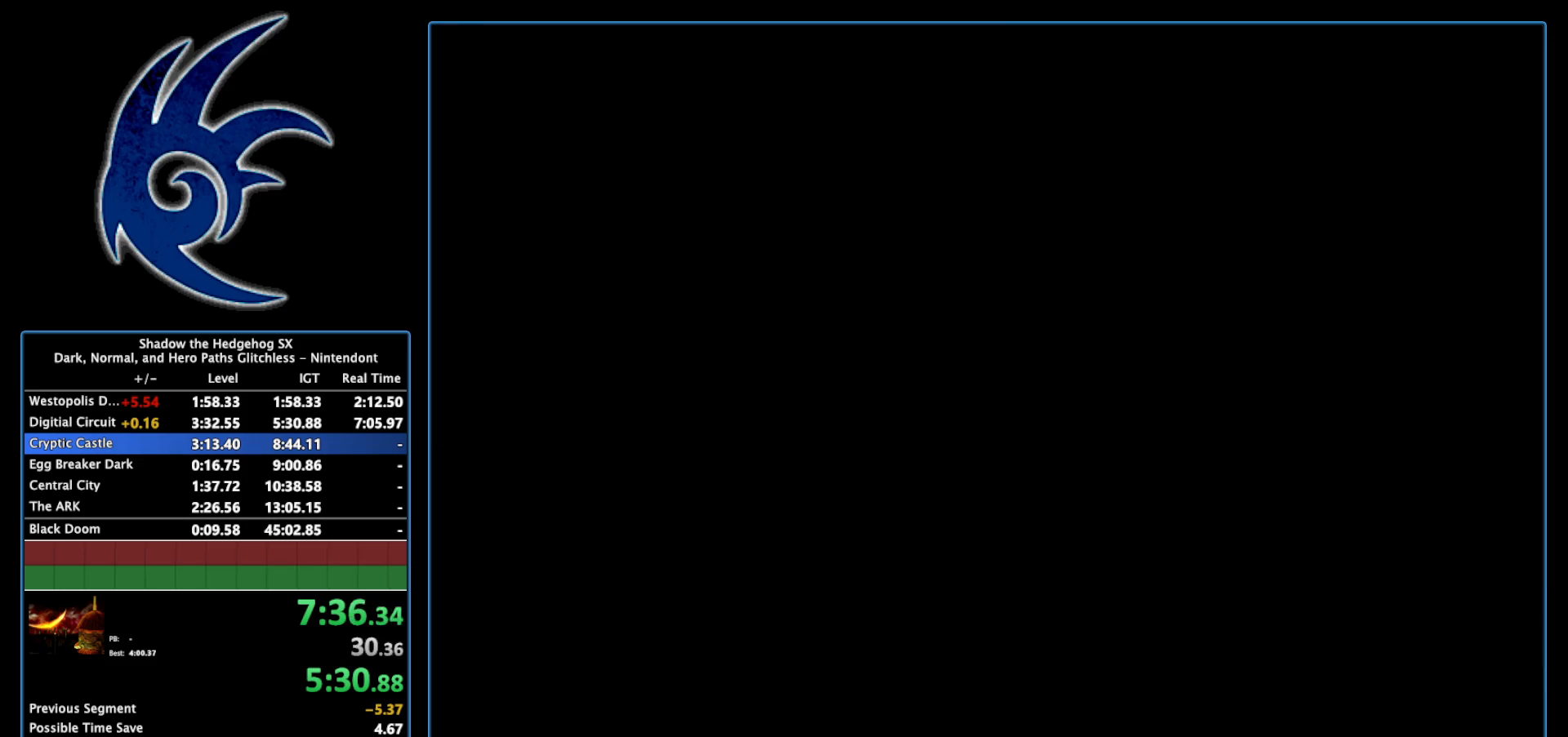
{"buttons": ["START"], "left_stick": "center", "right_stick": "center", "events": [[17, "START", "up"], [117, "START", "down"], [300, "START", "up"], [400, "START", "down"]]}
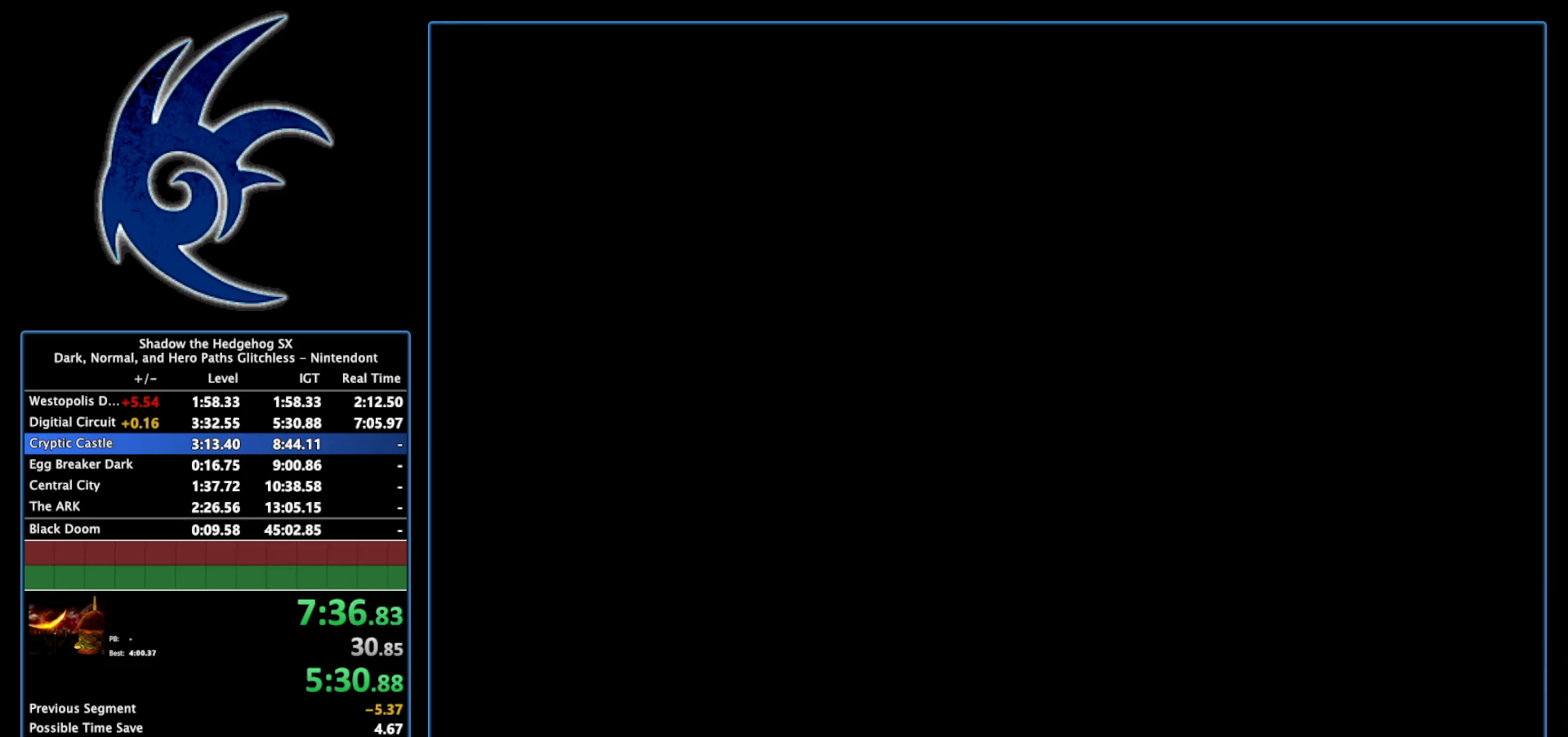
{"buttons": [], "left_stick": "center", "right_stick": "center", "events": [[83, "START", "up"], [183, "START", "down"], [400, "START", "up"]]}
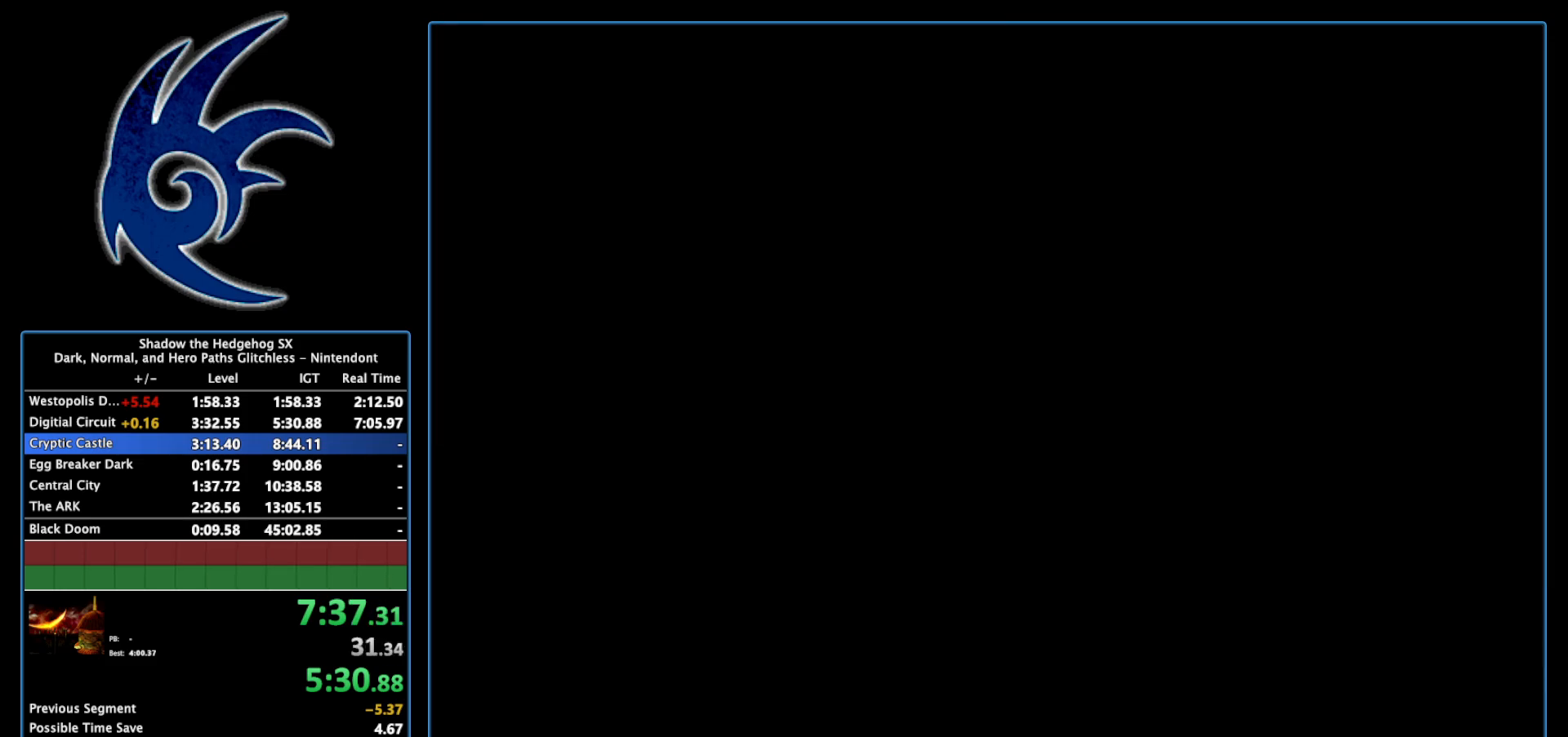
{"buttons": ["START"], "left_stick": "center", "right_stick": "center", "events": [[33, "START", "down"], [200, "START", "up"], [333, "START", "down"]]}
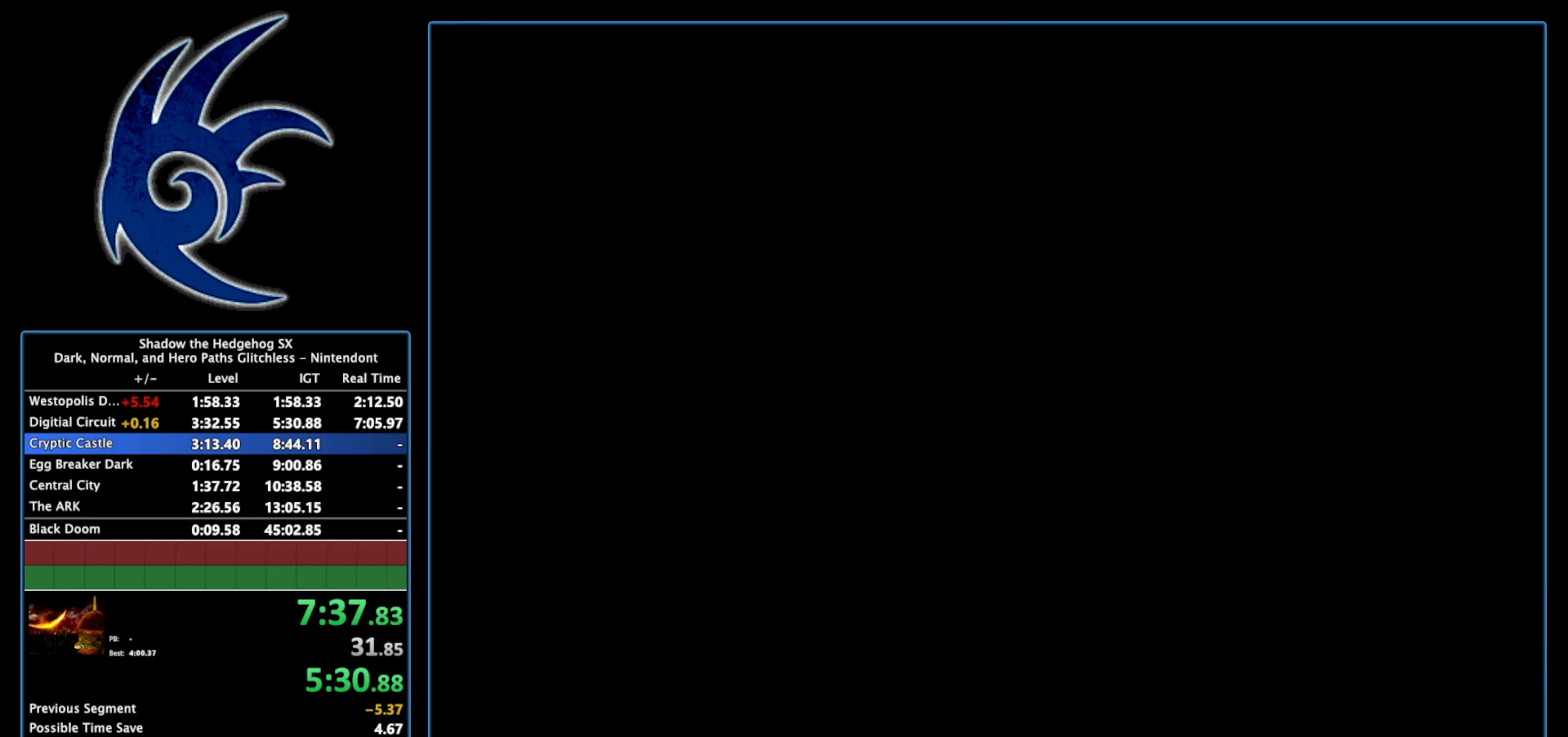
{"buttons": ["START"], "left_stick": "center", "right_stick": "center", "events": [[367, "START", "up"], [467, "START", "down"]]}
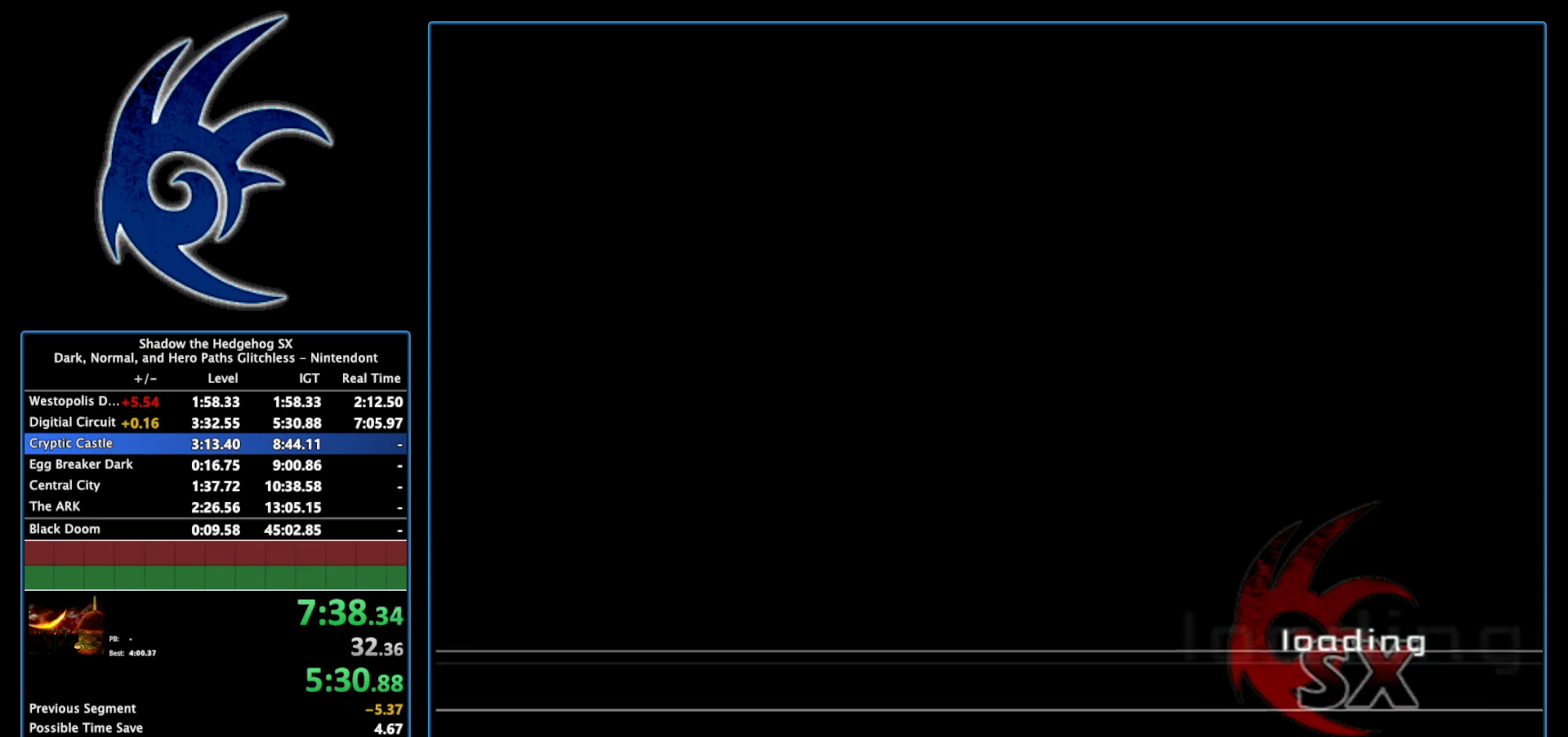
{"buttons": ["START"], "left_stick": "center", "right_stick": "center", "events": [[183, "START", "up"], [233, "START", "down"]]}
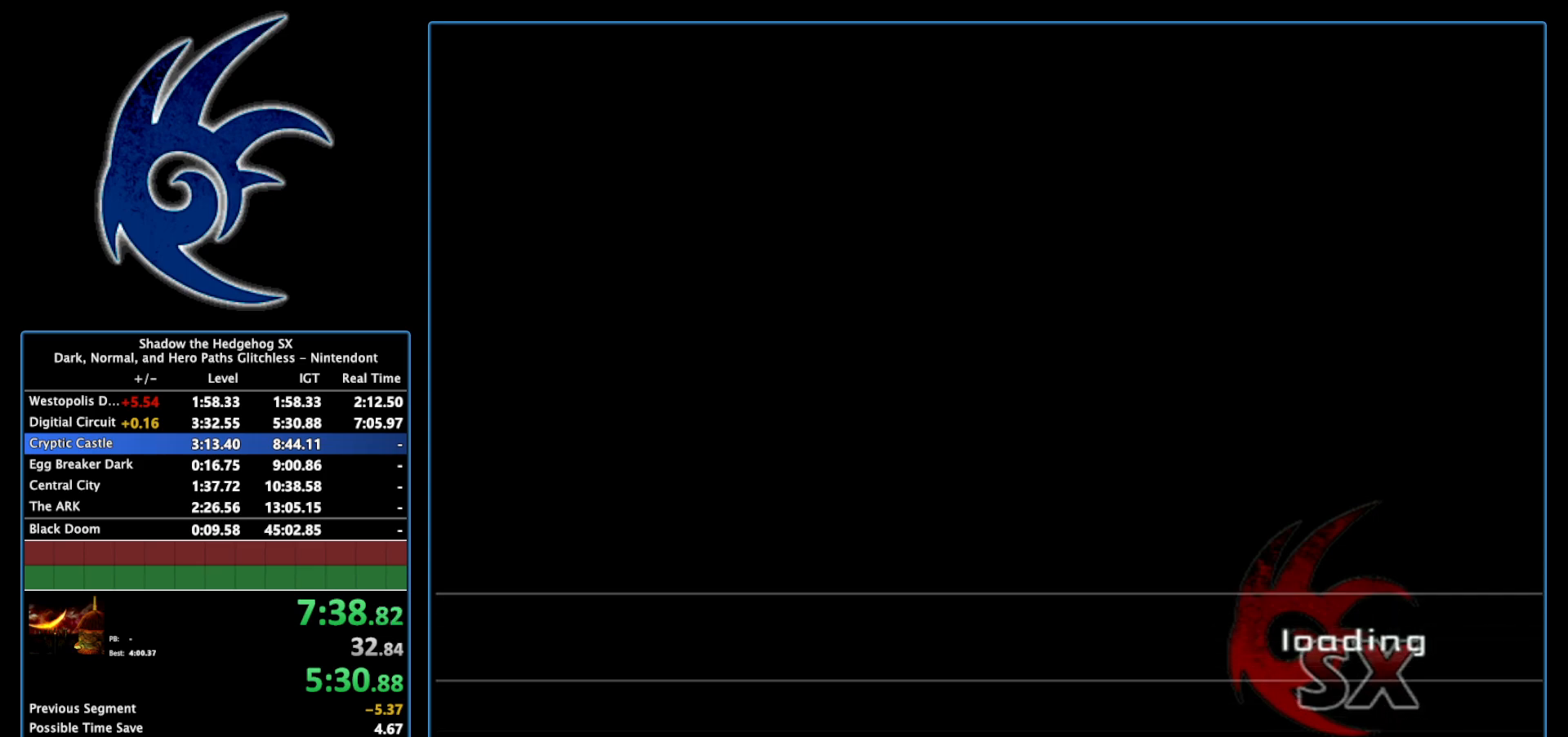
{"buttons": ["START"], "left_stick": "center", "right_stick": "center", "events": []}
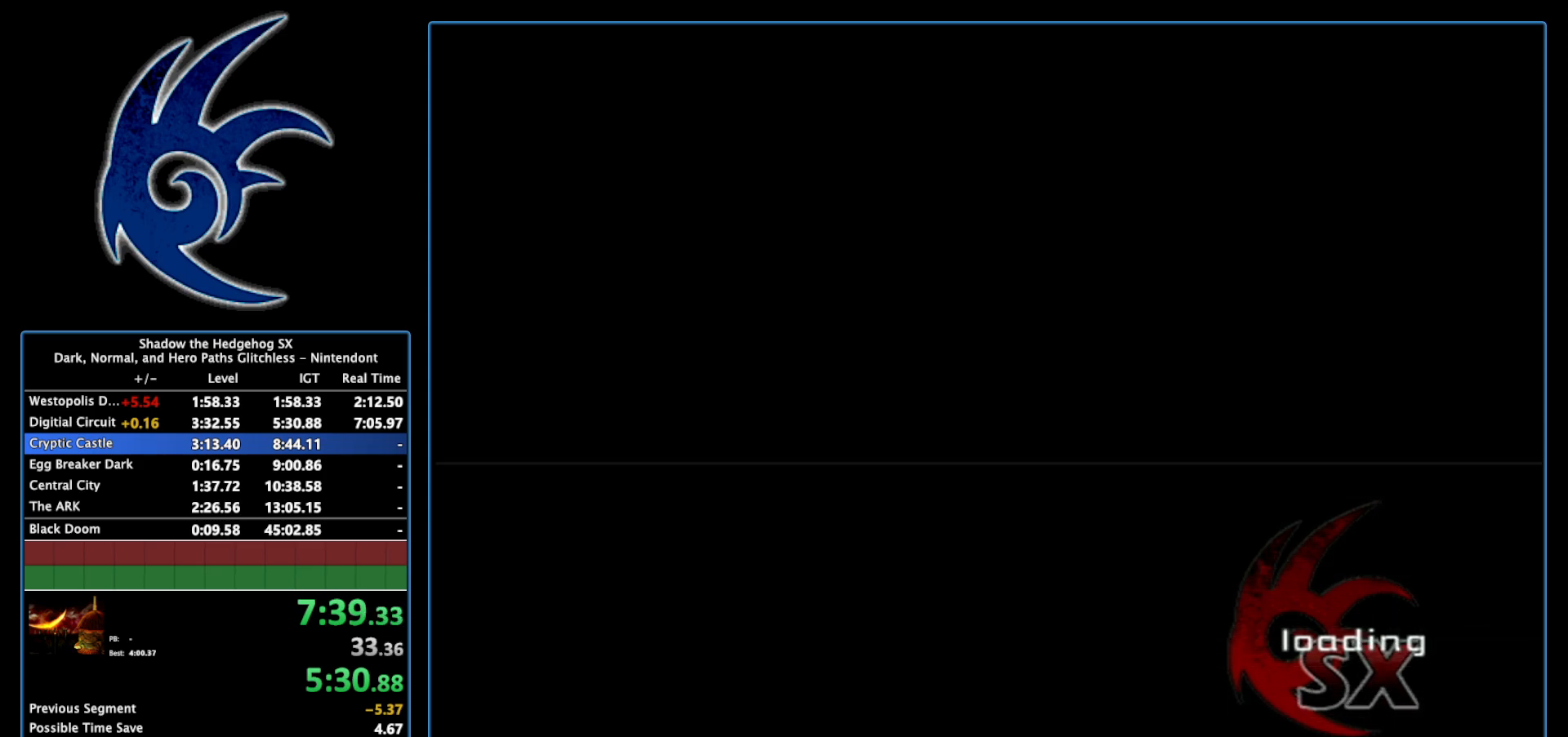
{"buttons": ["START"], "left_stick": "center", "right_stick": "center", "events": []}
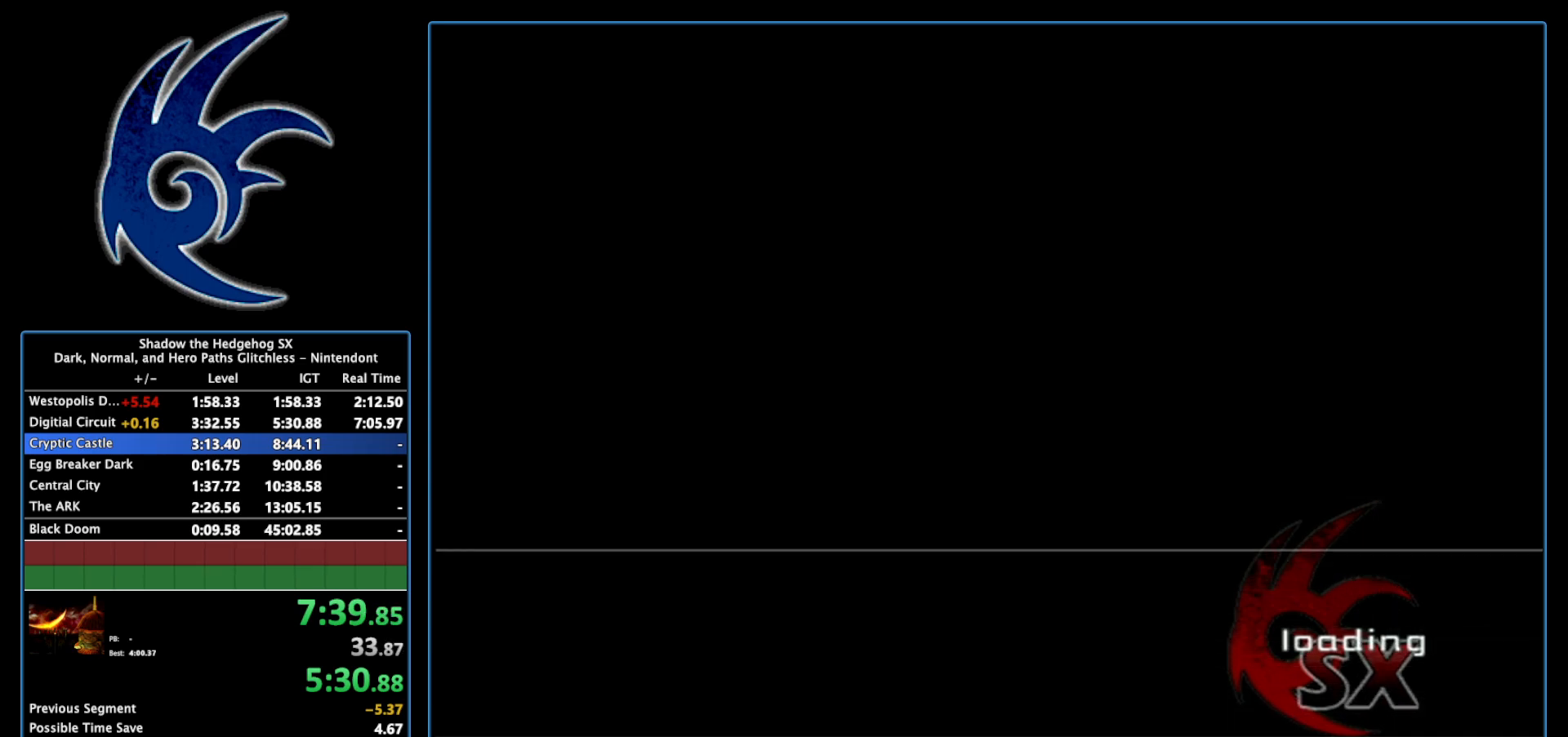
{"buttons": ["START"], "left_stick": "center", "right_stick": "center", "events": []}
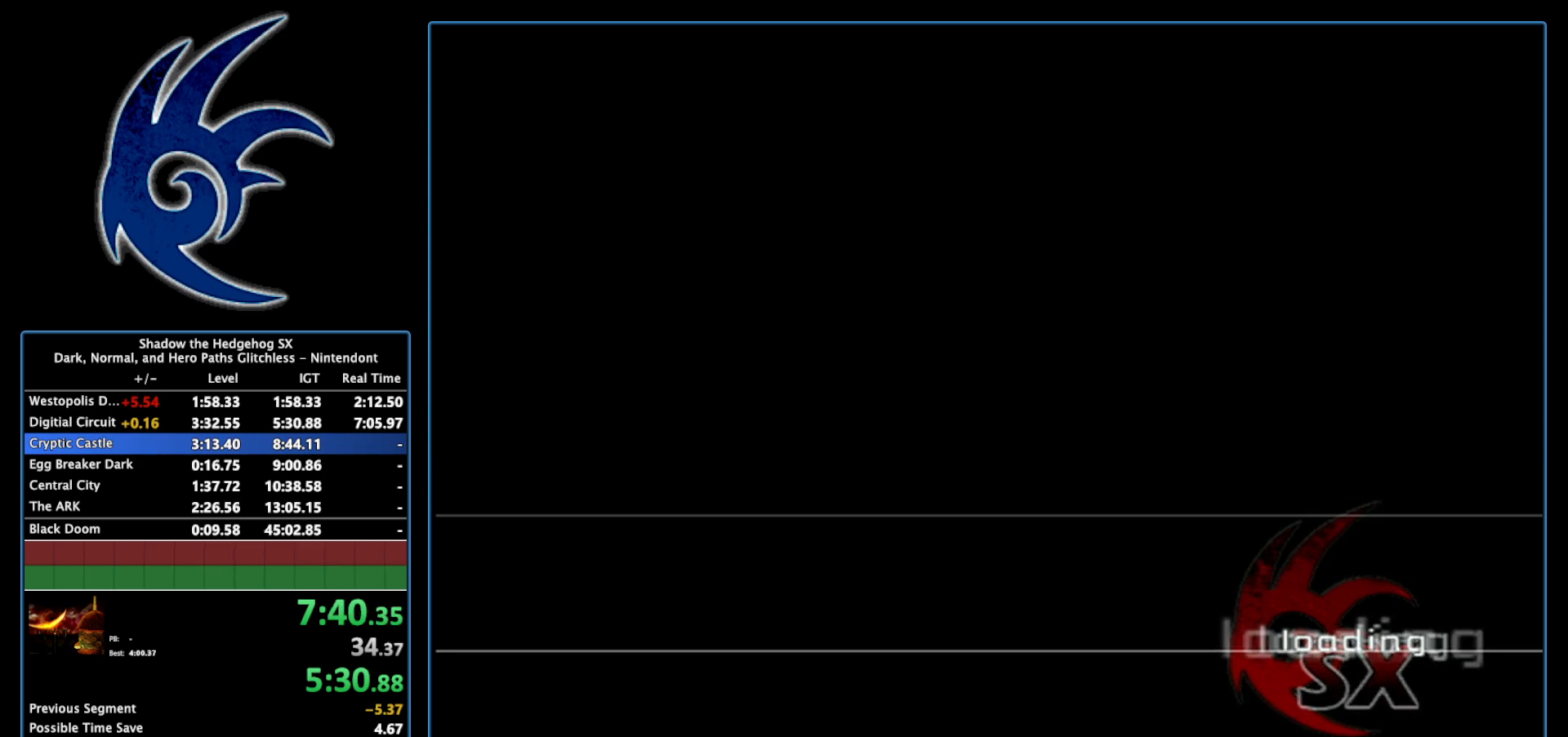
{"buttons": ["START"], "left_stick": "center", "right_stick": "center", "events": []}
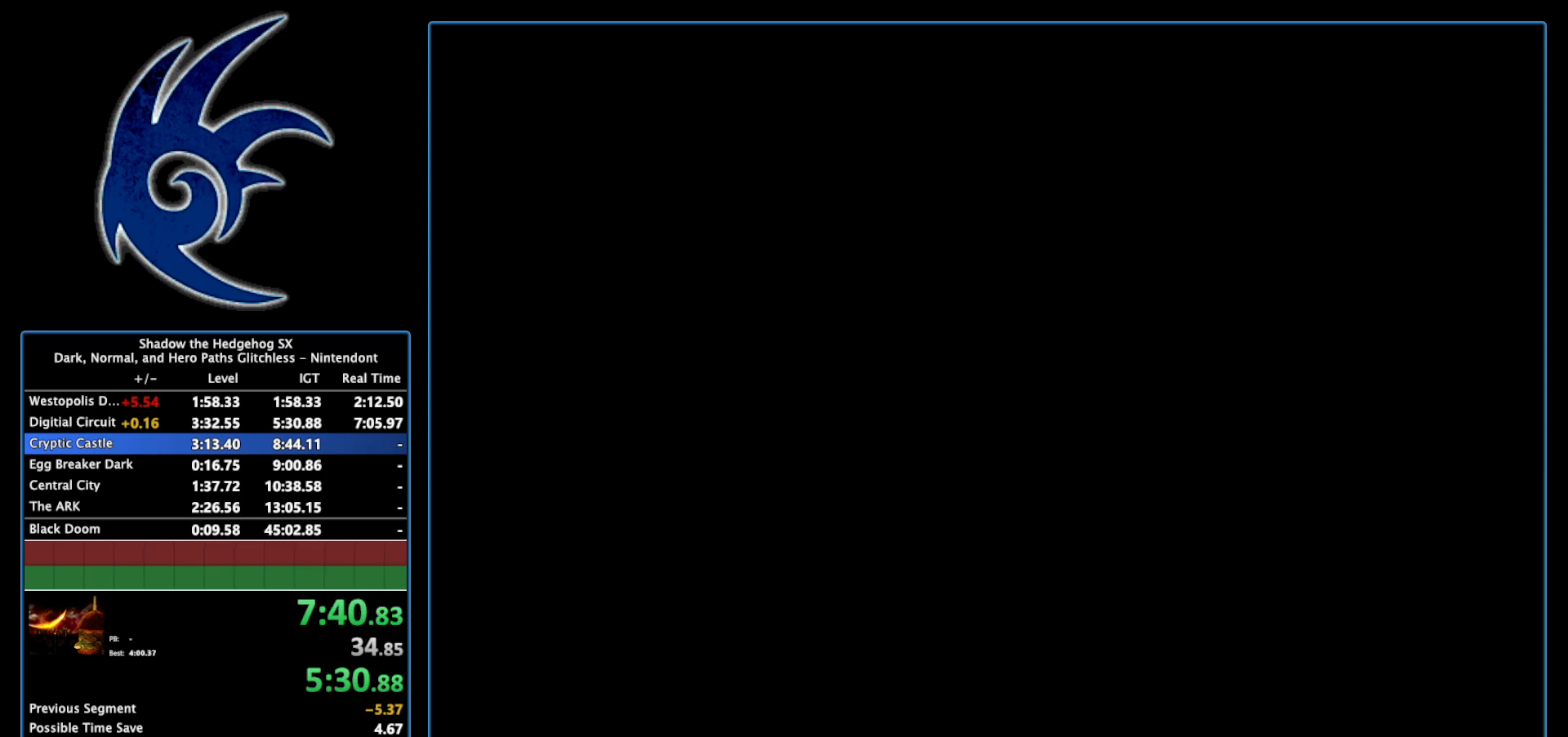
{"buttons": ["START"], "left_stick": "center", "right_stick": "center", "events": []}
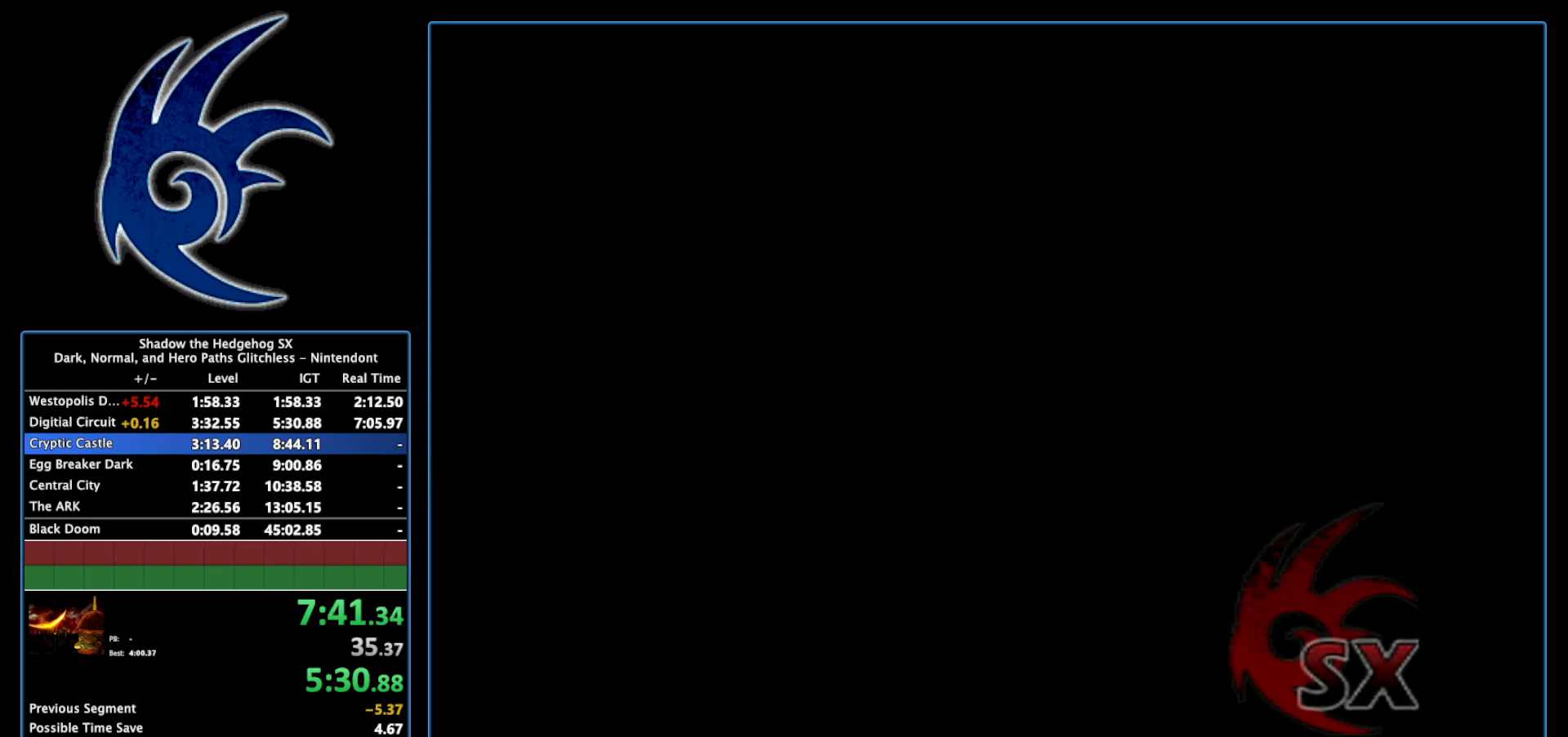
{"buttons": [], "left_stick": "center", "right_stick": "center", "events": [[367, "START", "up"]]}
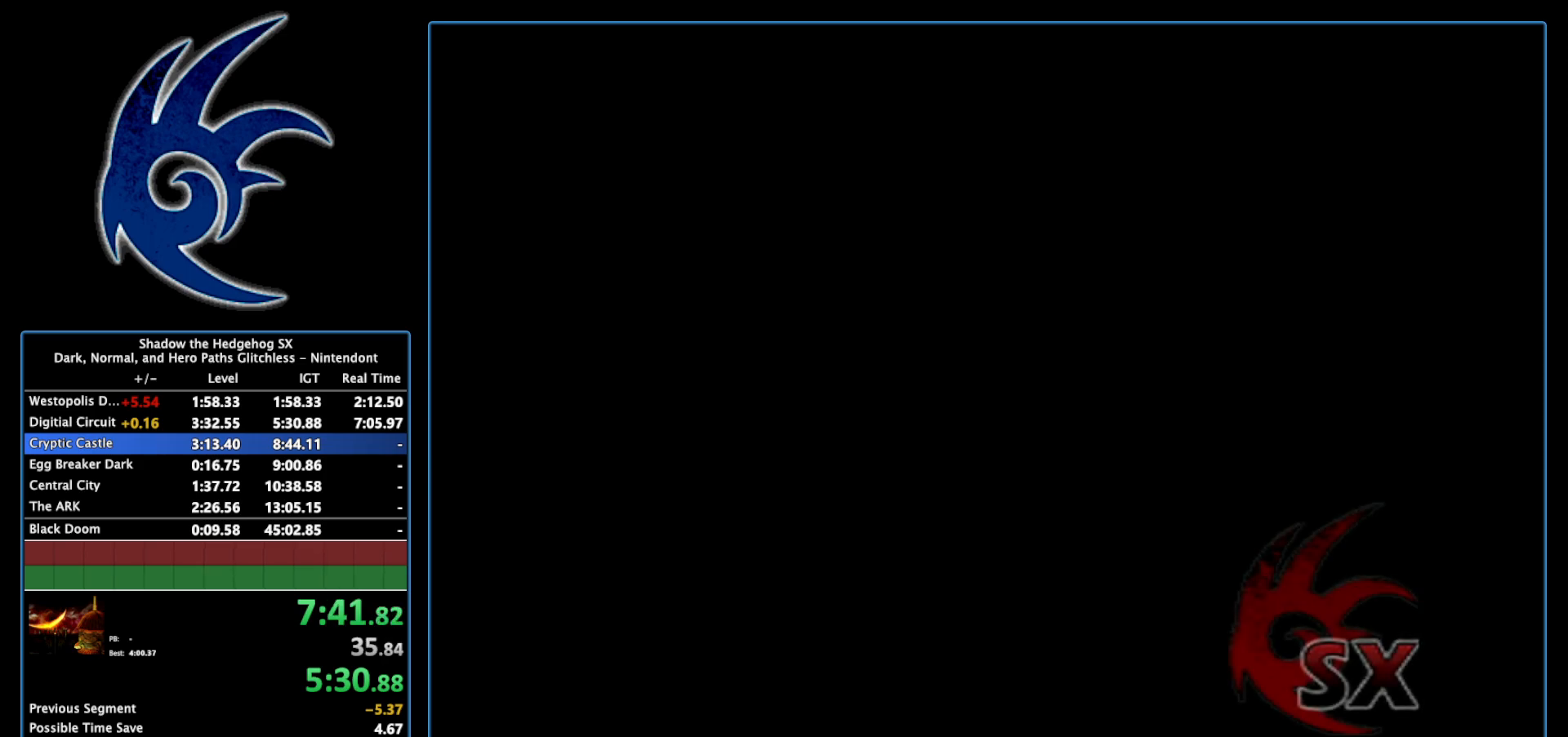
{"buttons": [], "left_stick": "center", "right_stick": "center", "events": []}
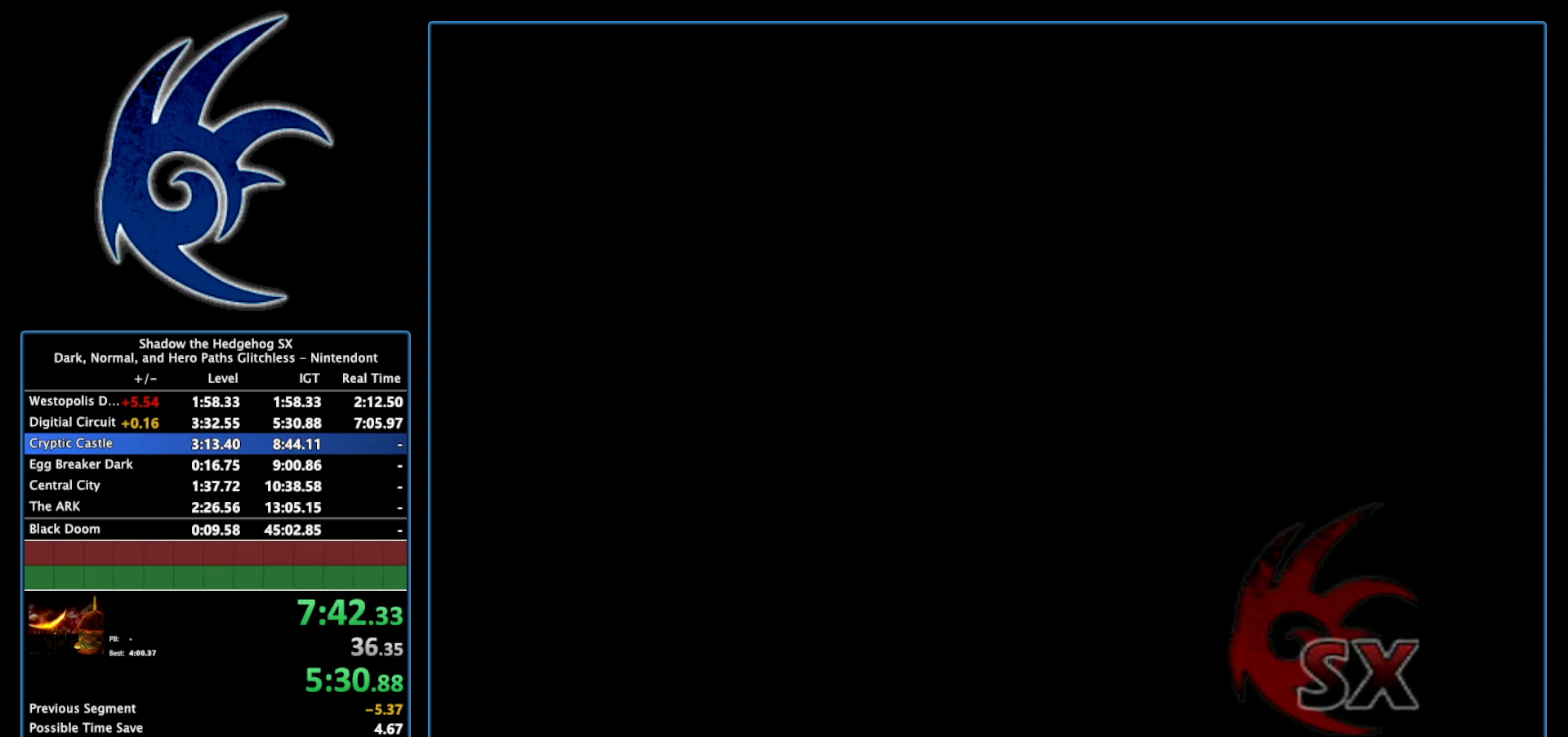
{"buttons": [], "left_stick": "center", "right_stick": "center", "events": []}
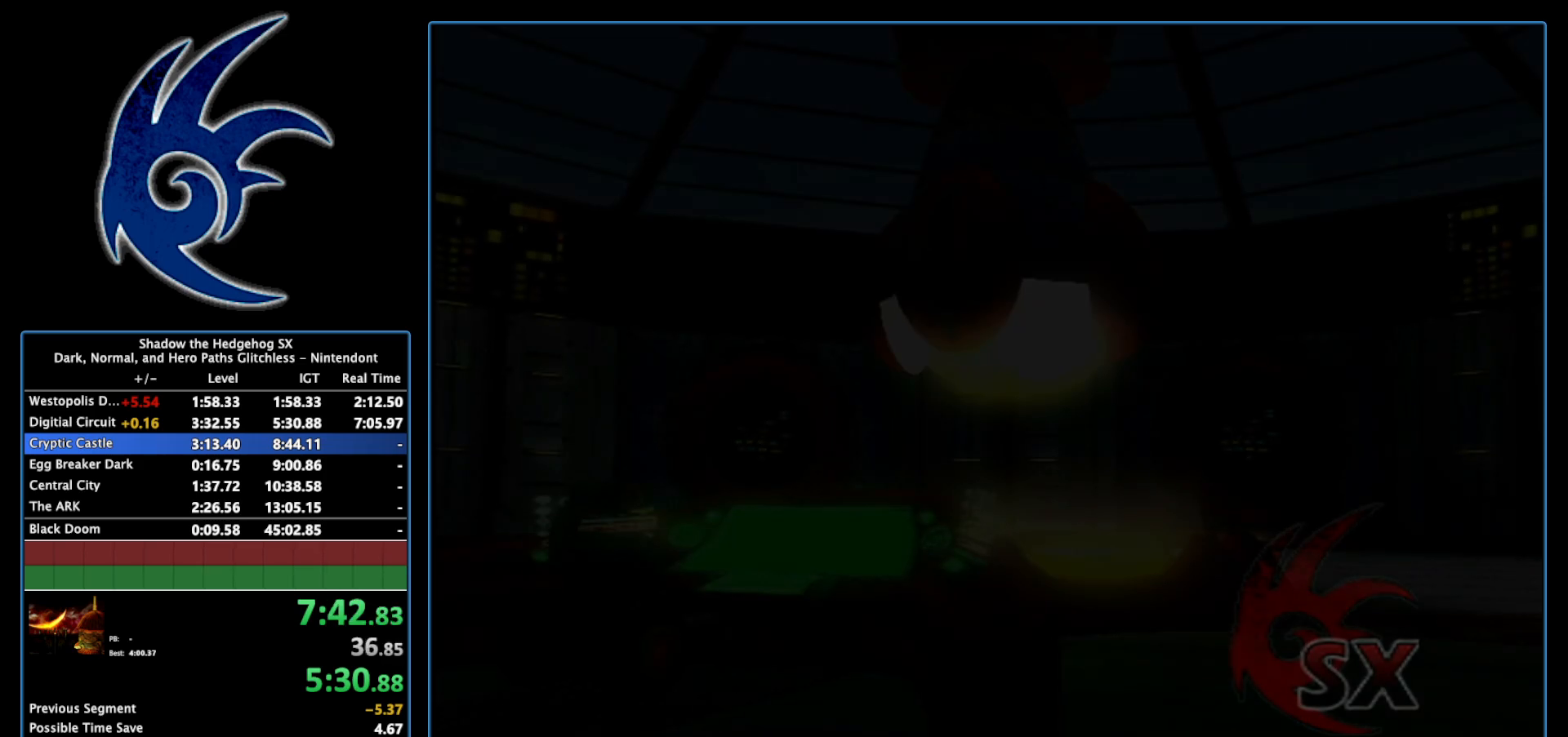
{"buttons": ["START"], "left_stick": "center", "right_stick": "center", "events": [[367, "START", "down"]]}
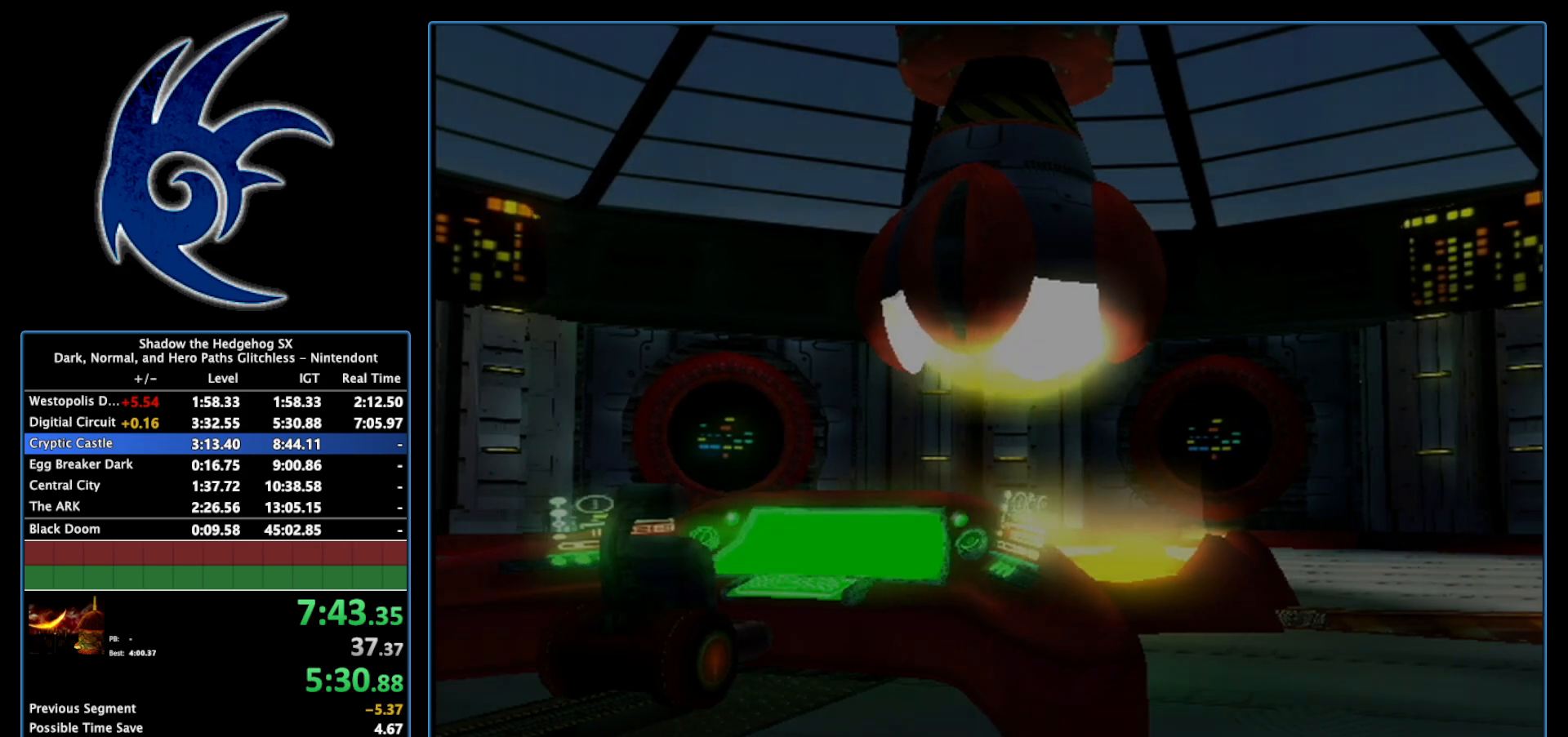
{"buttons": [], "left_stick": "center", "right_stick": "center", "events": [[17, "START", "up"], [217, "START", "down"], [300, "START", "up"]]}